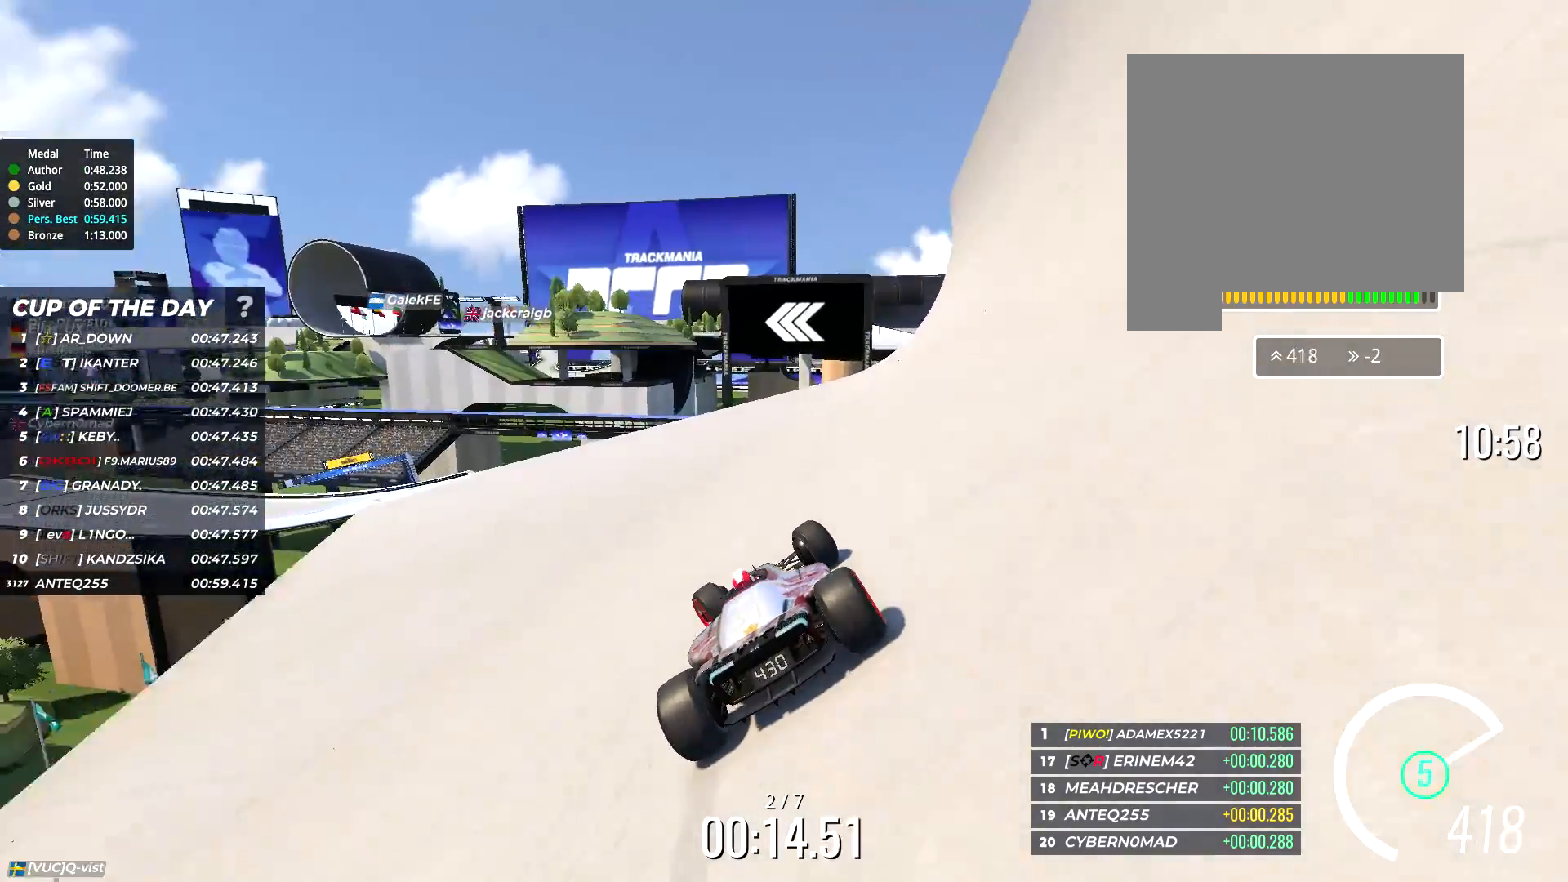
Gameplay with keyboard; each line is a JSON object with the keys held at the frame after it. "events" lists presses ("down") and releases ("up") of "down", "left", "right" and "up" between this image and that frame as [ms after this image, input, new state], when the widget could be followed in between. No other keys are recorded. Mouse input is not recorded.
{"keys": ["left", "up"], "events": [[100, "up", "down"]]}
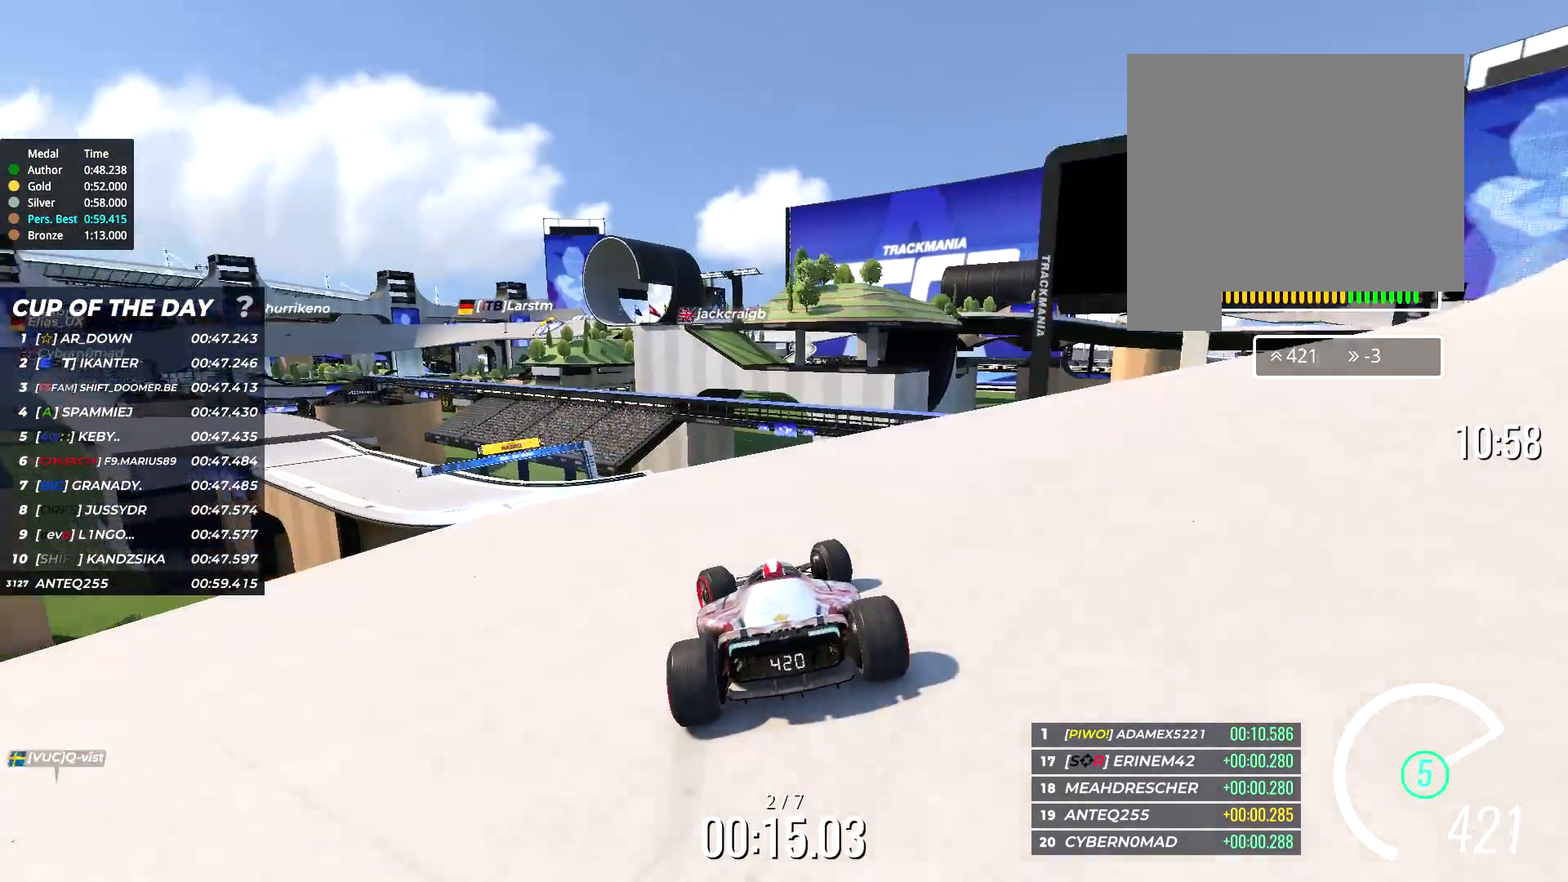
{"keys": ["left", "up"], "events": []}
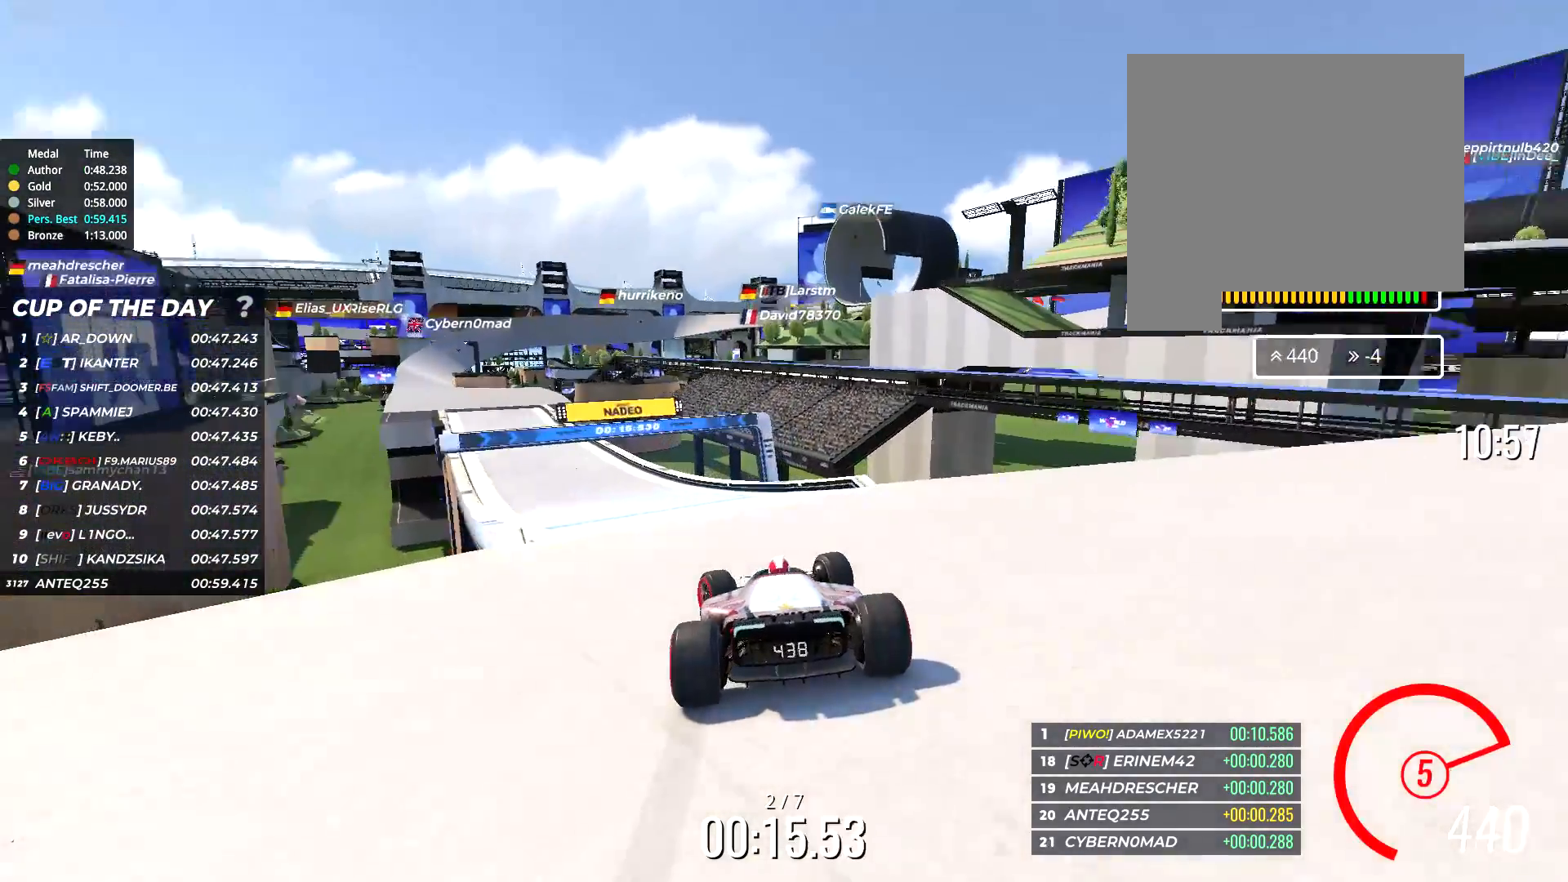
{"keys": ["up"], "events": [[400, "left", "up"]]}
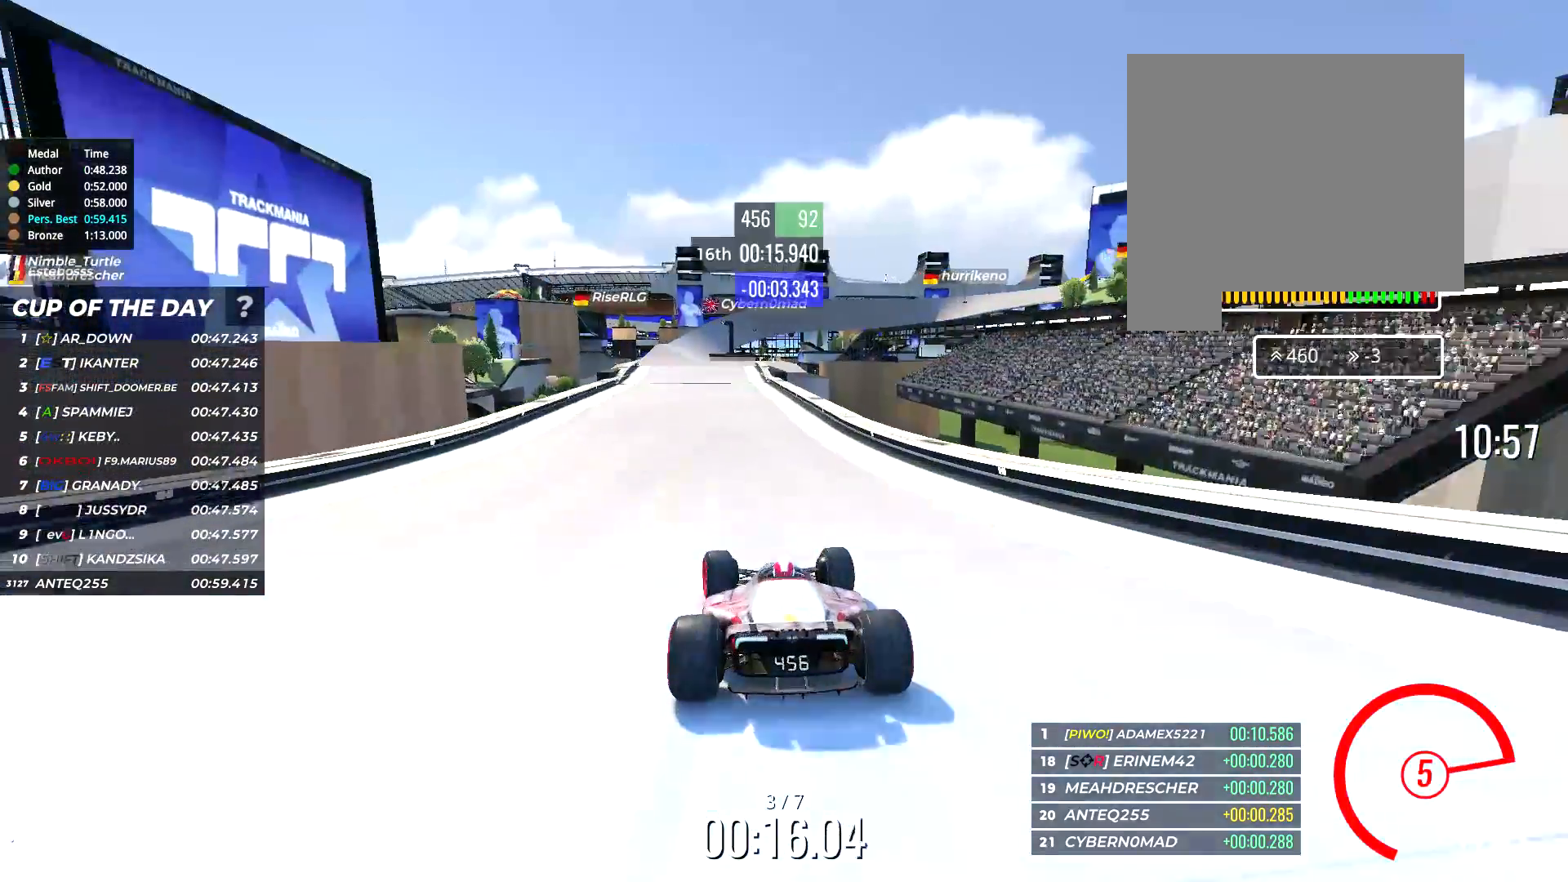
{"keys": ["up"], "events": [[100, "left", "down"], [183, "left", "up"], [317, "left", "down"], [417, "left", "up"]]}
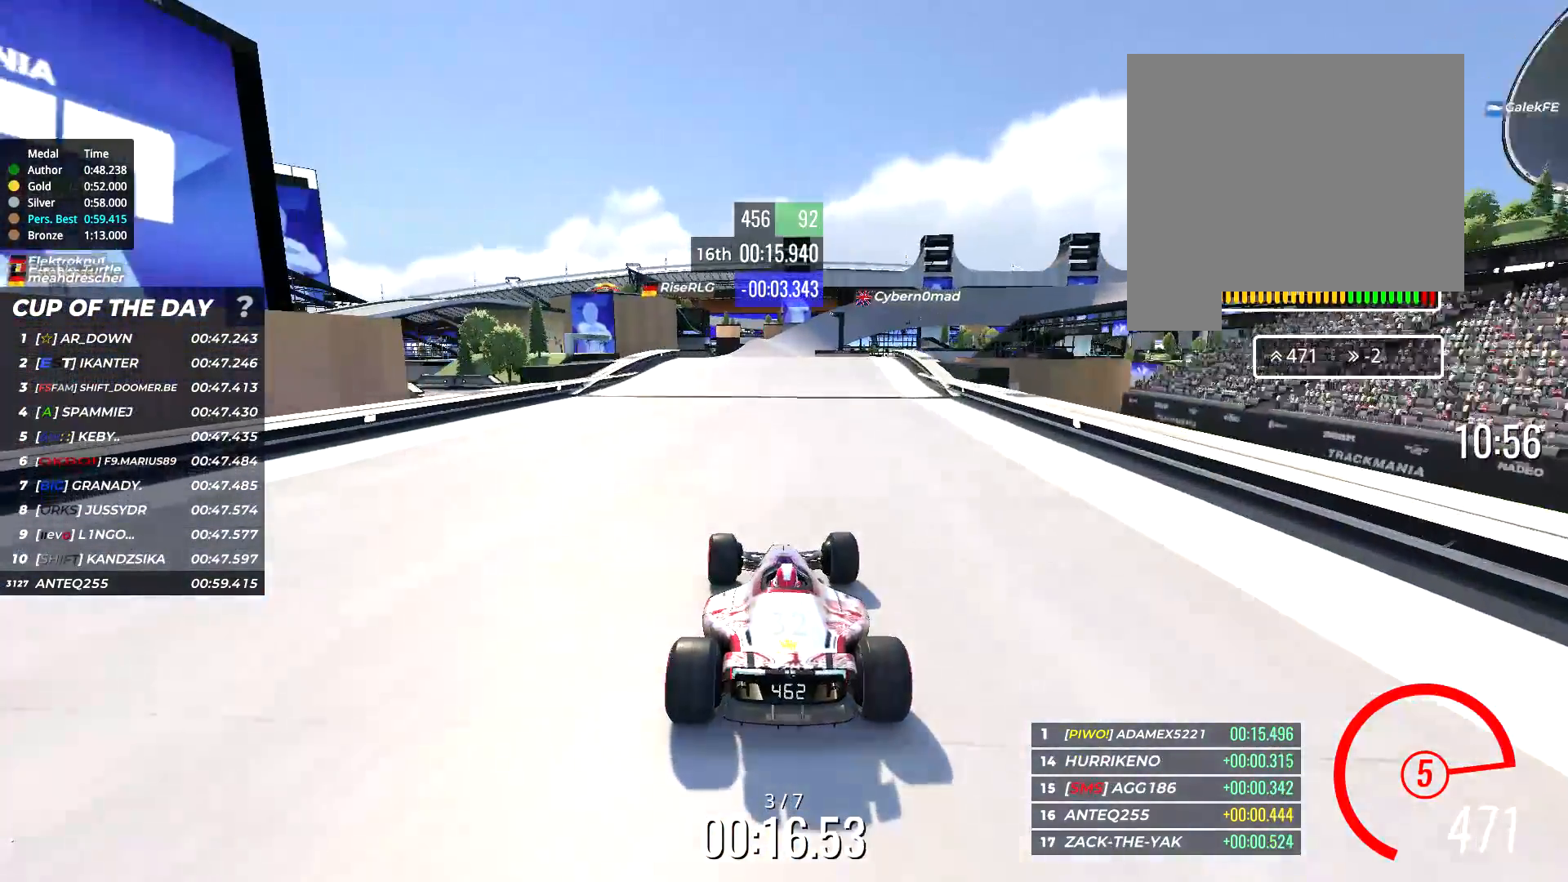
{"keys": ["up"], "events": [[333, "right", "down"], [400, "right", "up"]]}
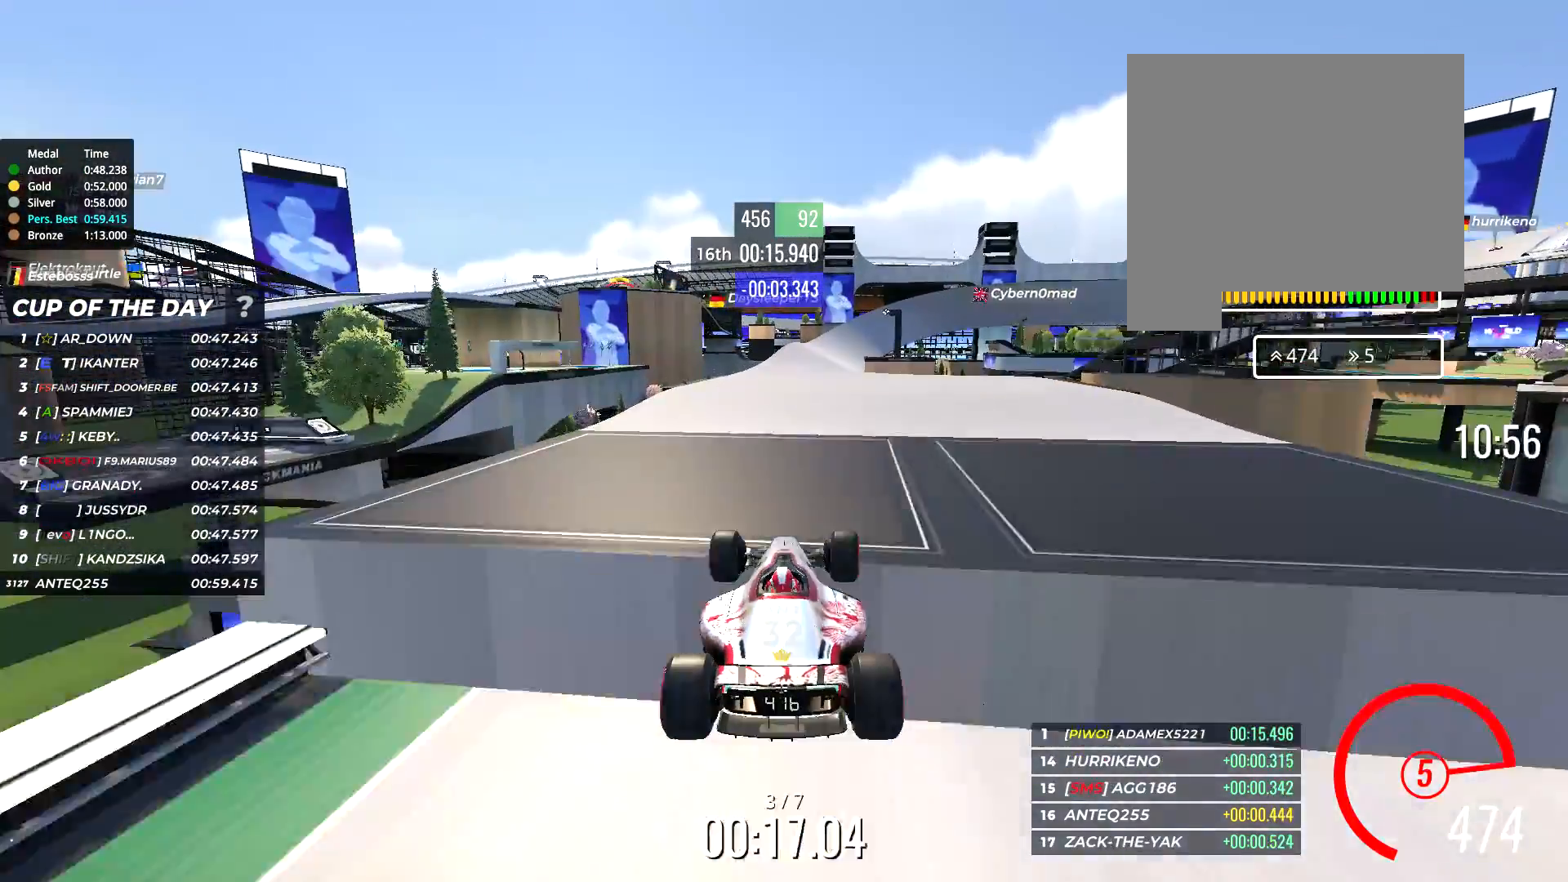
{"keys": ["left", "up"], "events": [[217, "left", "down"]]}
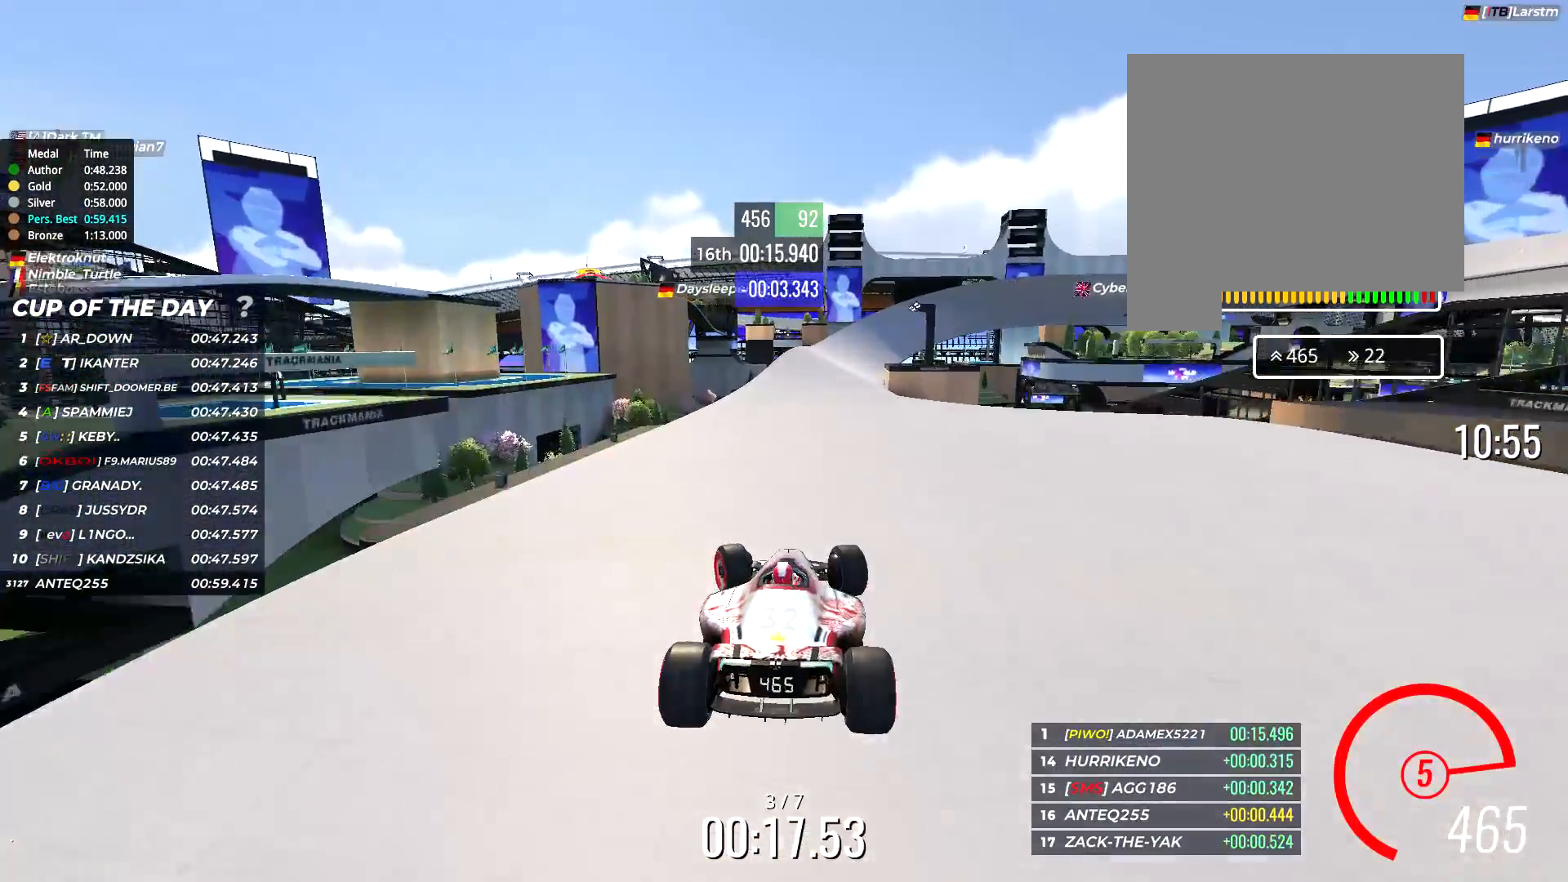
{"keys": ["right", "up"], "events": [[17, "left", "up"], [283, "right", "down"], [350, "right", "up"], [483, "right", "down"]]}
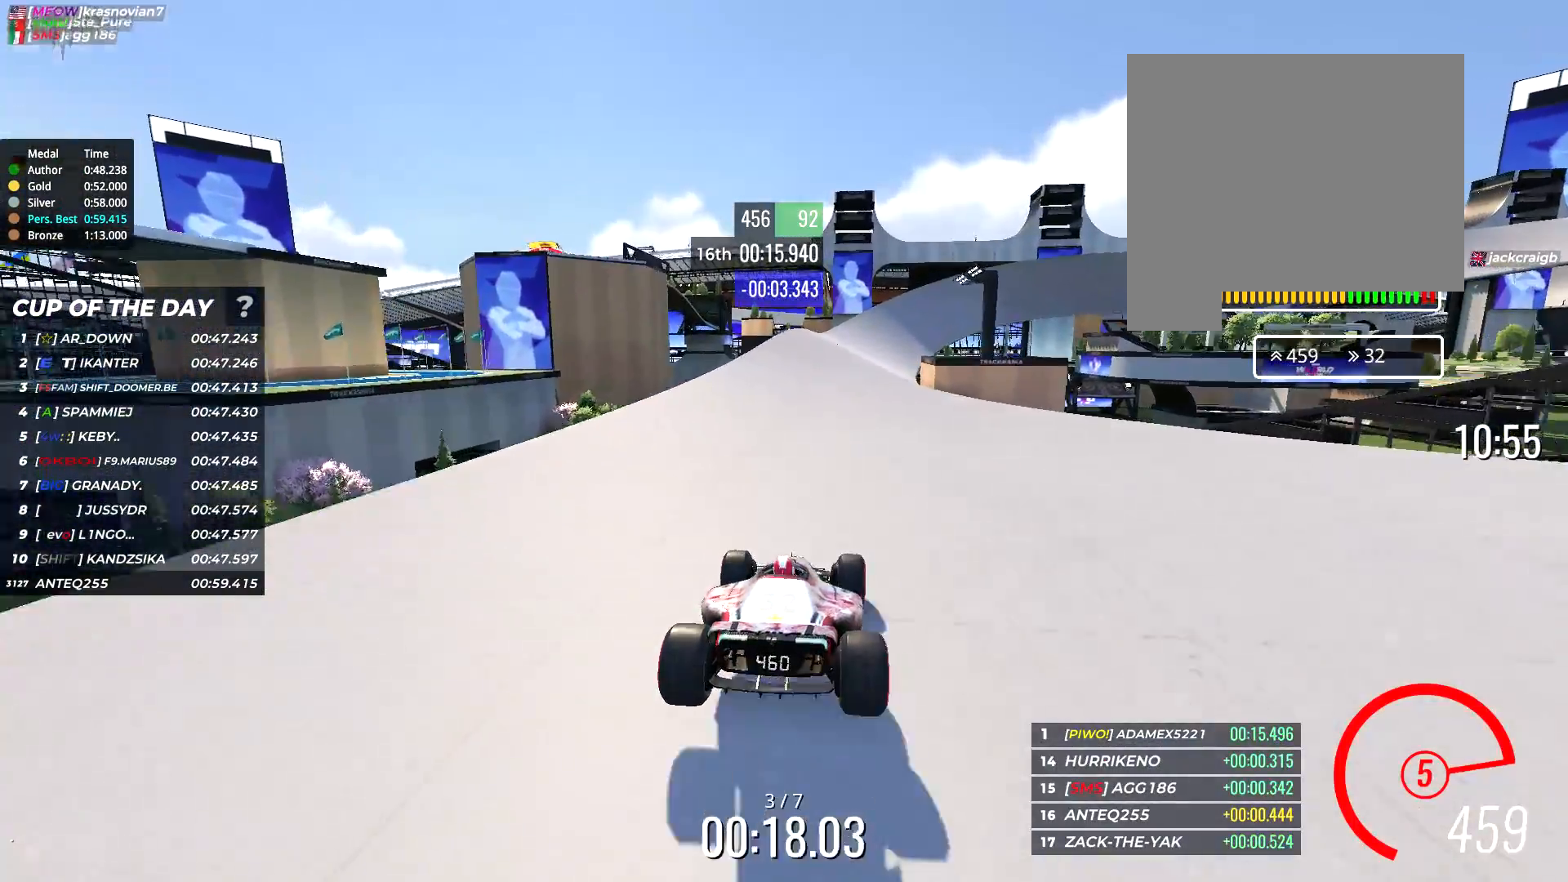
{"keys": ["up"], "events": [[83, "right", "up"], [283, "left", "down"], [383, "left", "up"]]}
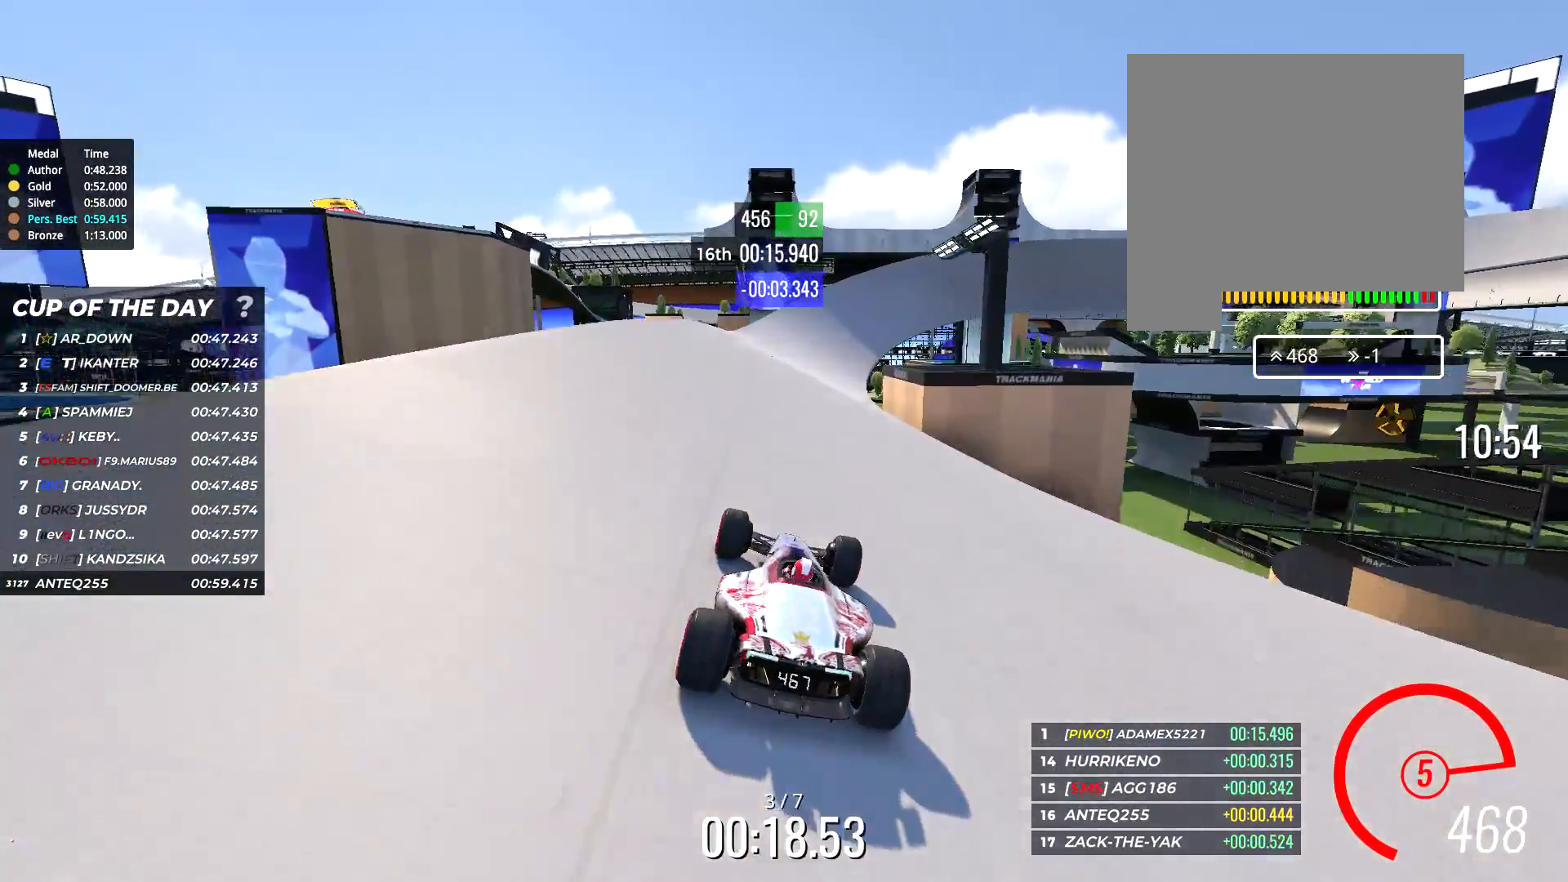
{"keys": ["up"], "events": [[17, "left", "down"], [50, "left", "up"], [217, "right", "down"], [383, "right", "up"]]}
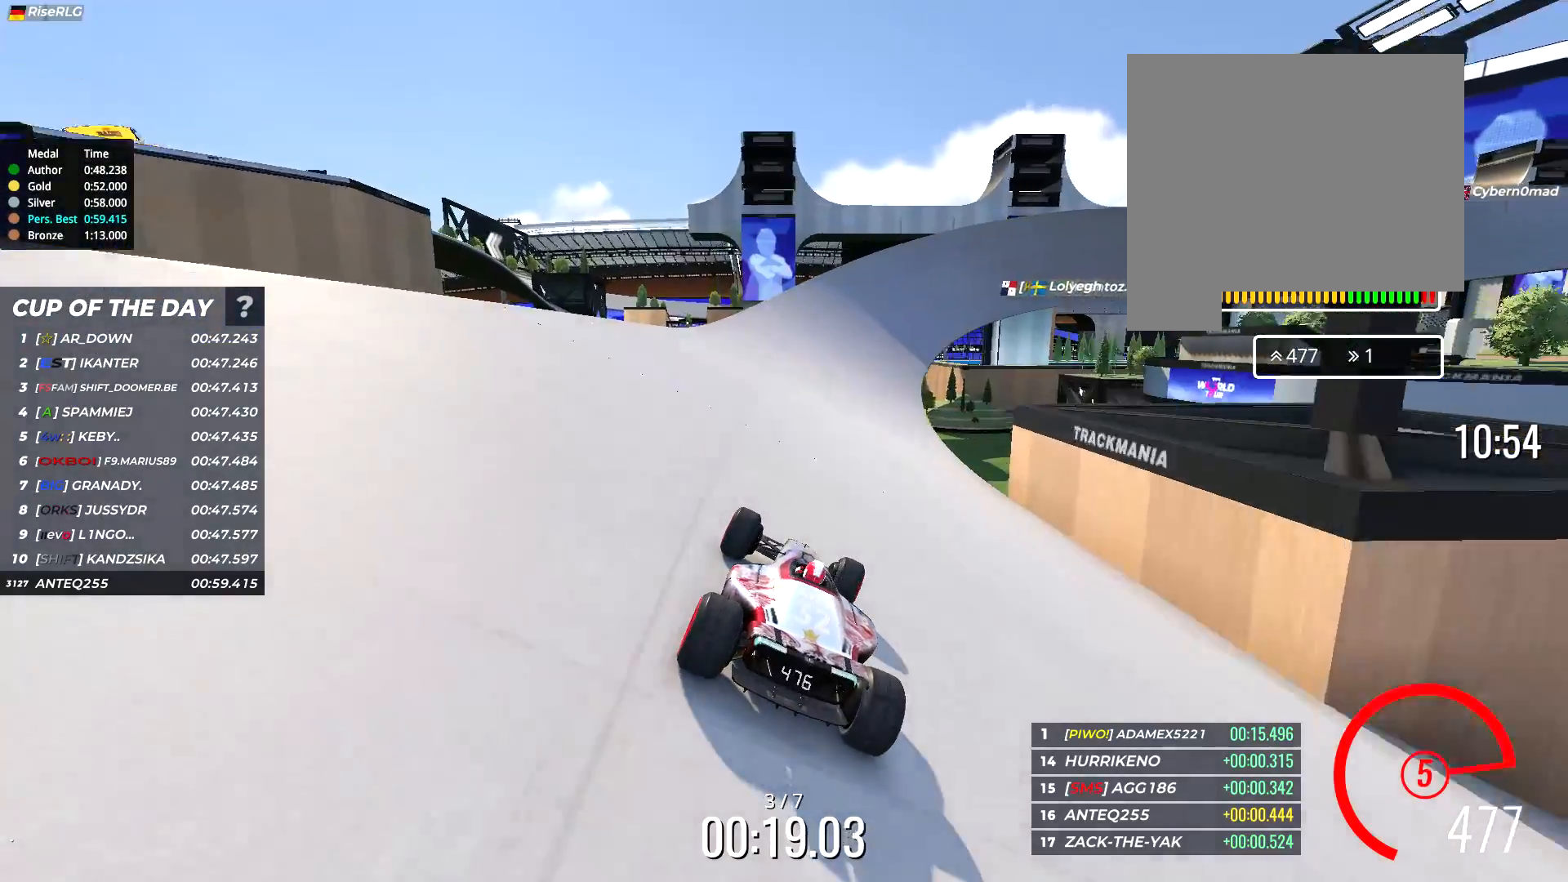
{"keys": ["right", "up"], "events": [[300, "right", "down"]]}
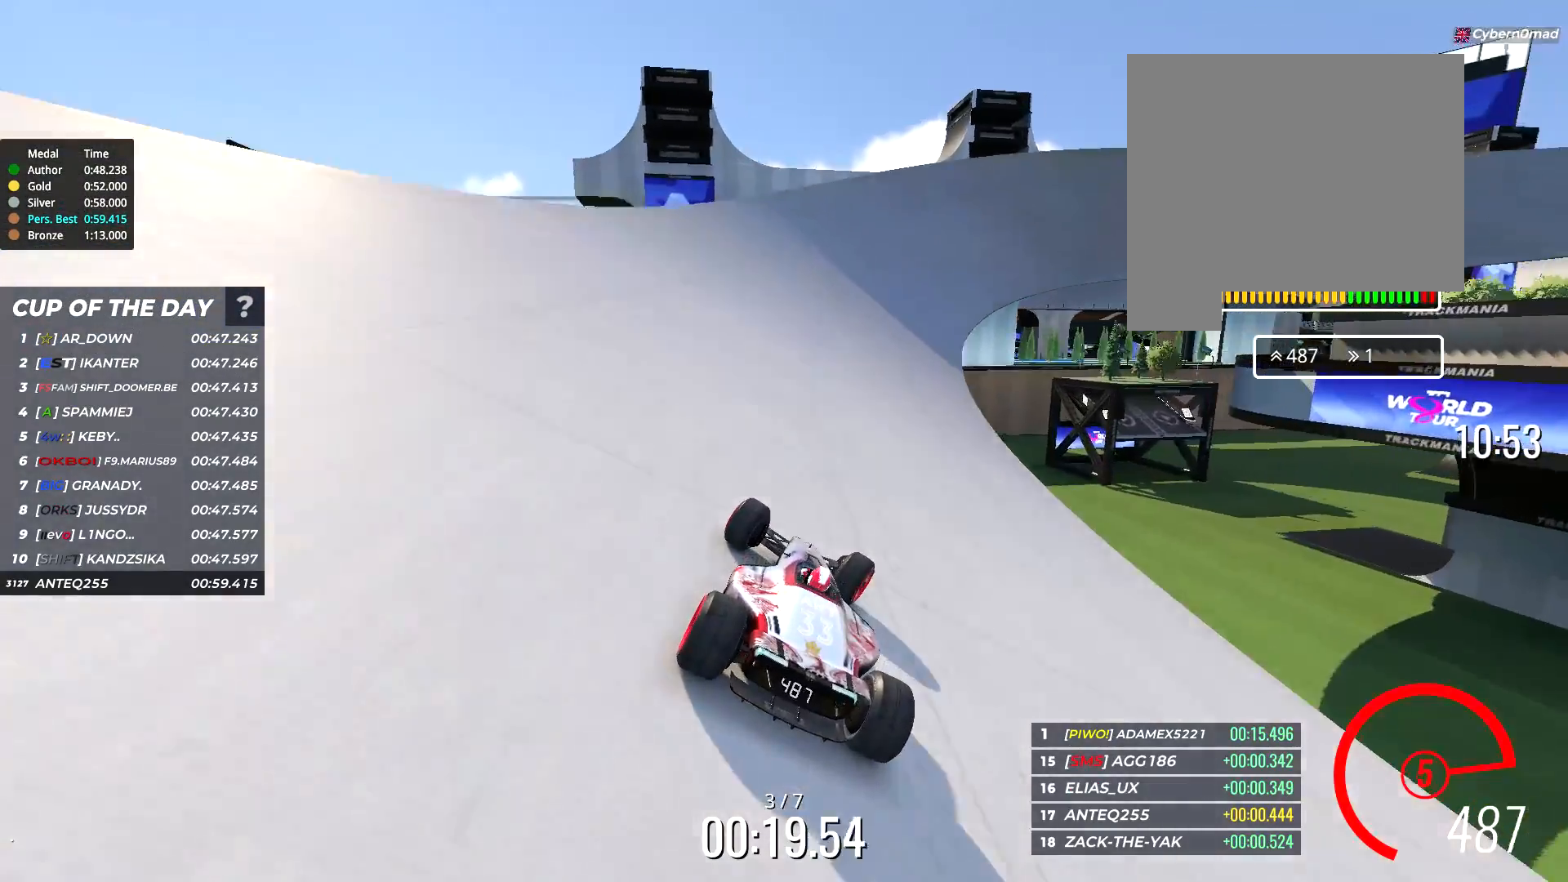
{"keys": ["up"], "events": [[133, "right", "up"]]}
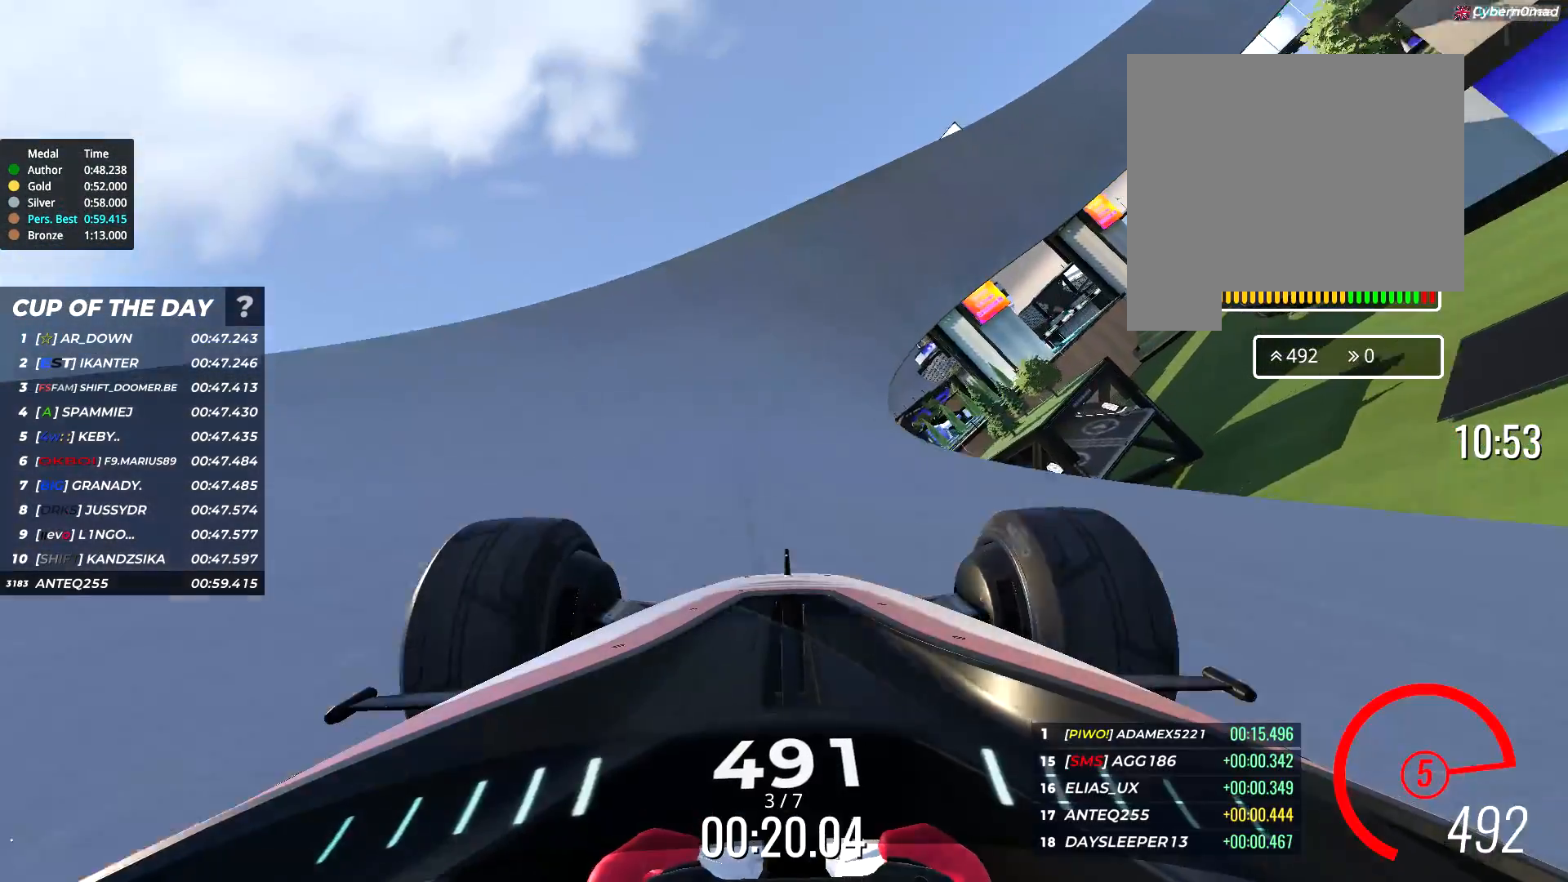
{"keys": ["right", "up"], "events": [[67, "right", "down"], [183, "right", "up"], [300, "right", "down"]]}
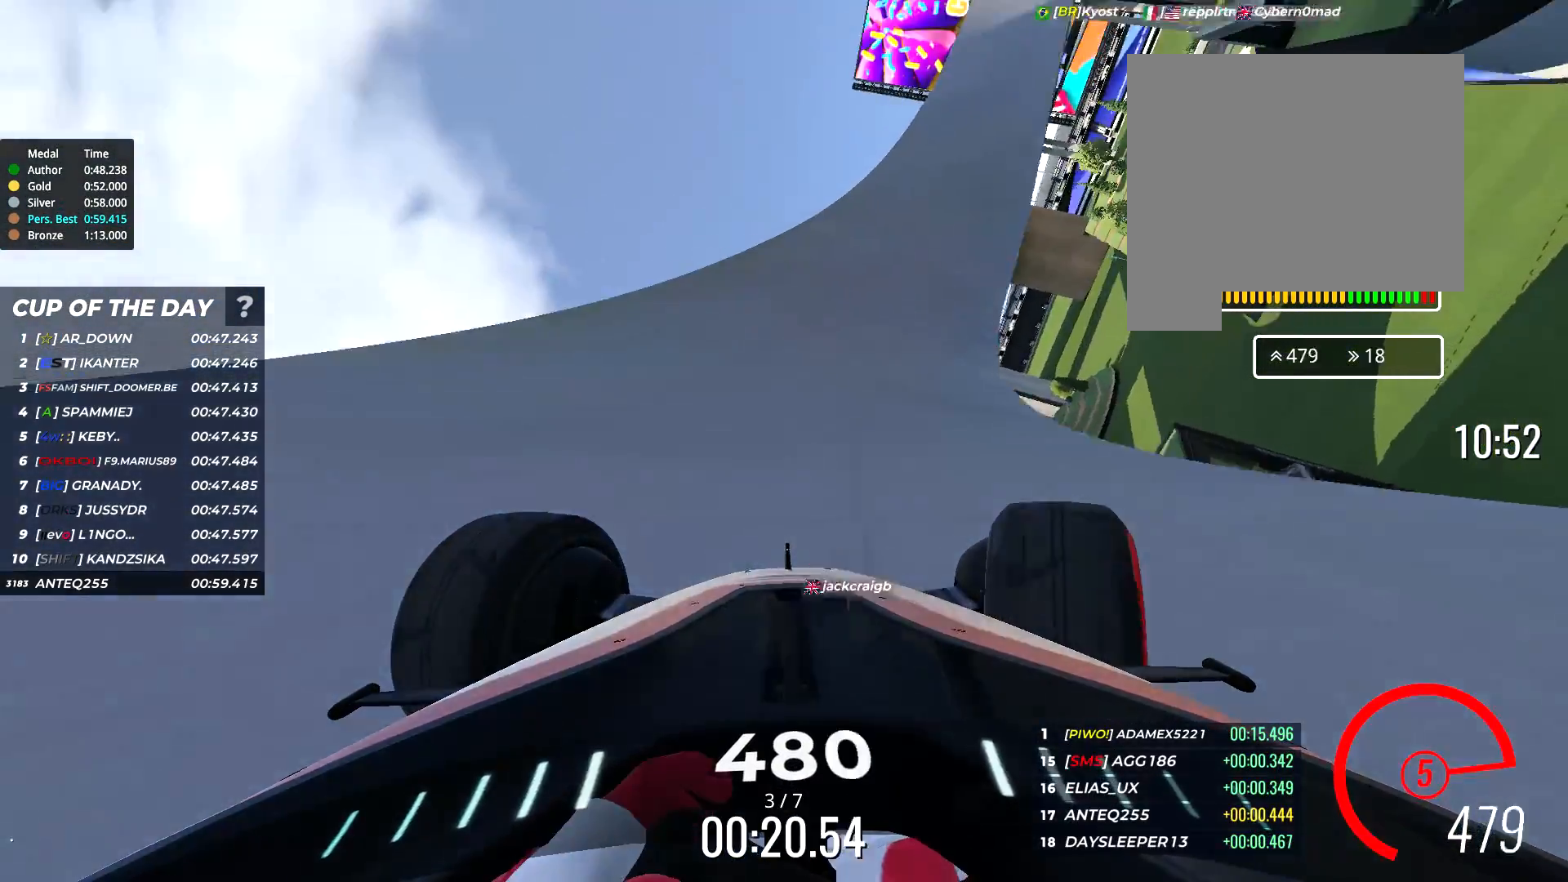
{"keys": ["right", "up"], "events": [[233, "right", "up"], [500, "right", "down"]]}
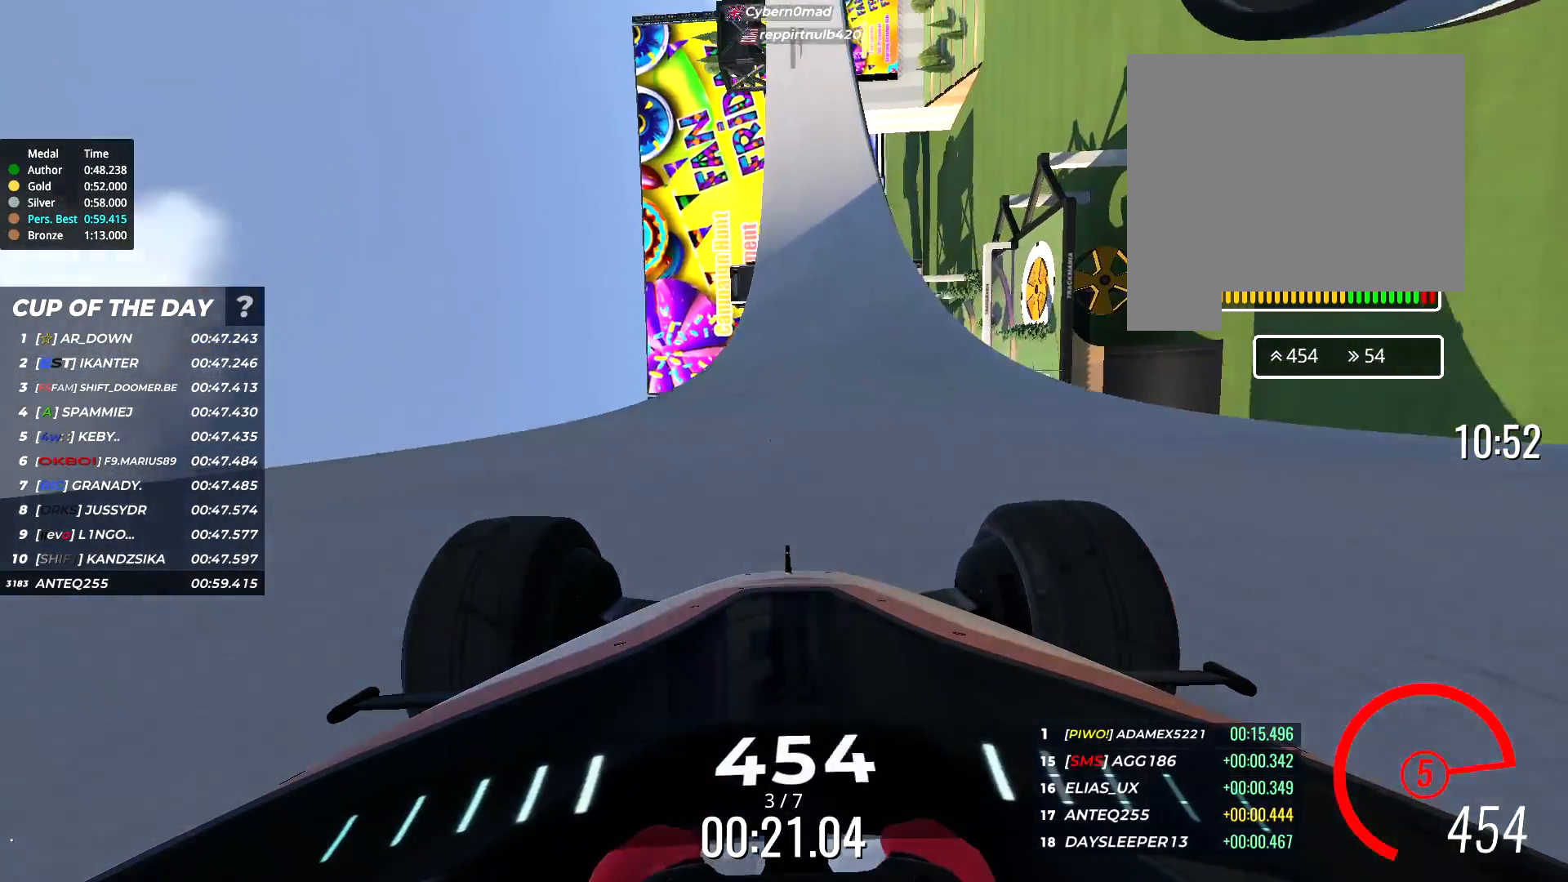
{"keys": ["right", "up"], "events": [[233, "right", "up"], [500, "right", "down"]]}
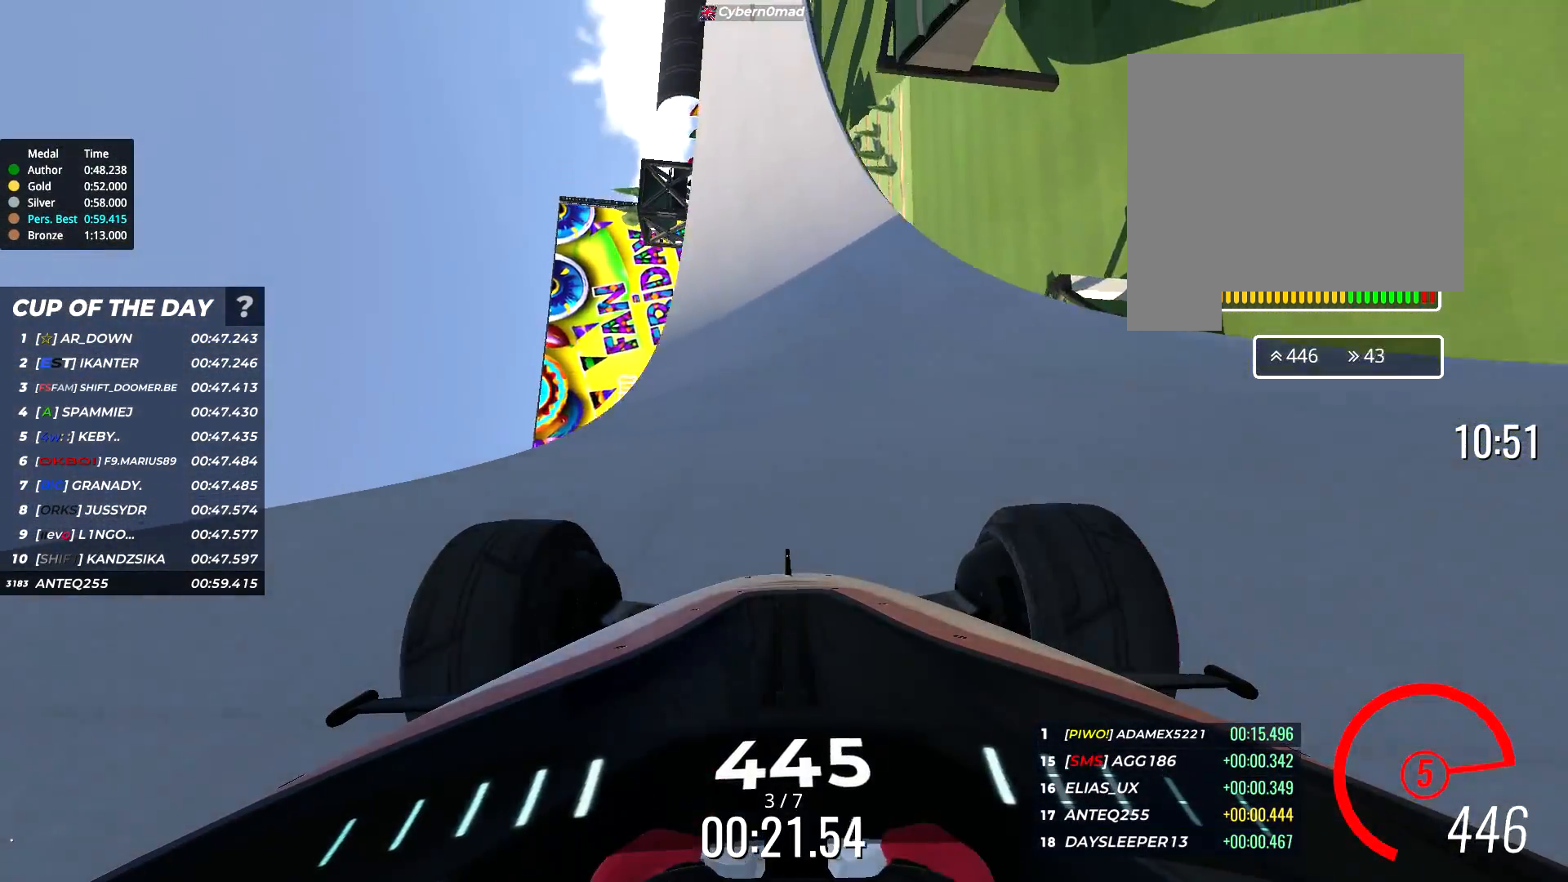
{"keys": ["up"], "events": [[33, "right", "up"], [183, "right", "down"], [383, "right", "up"]]}
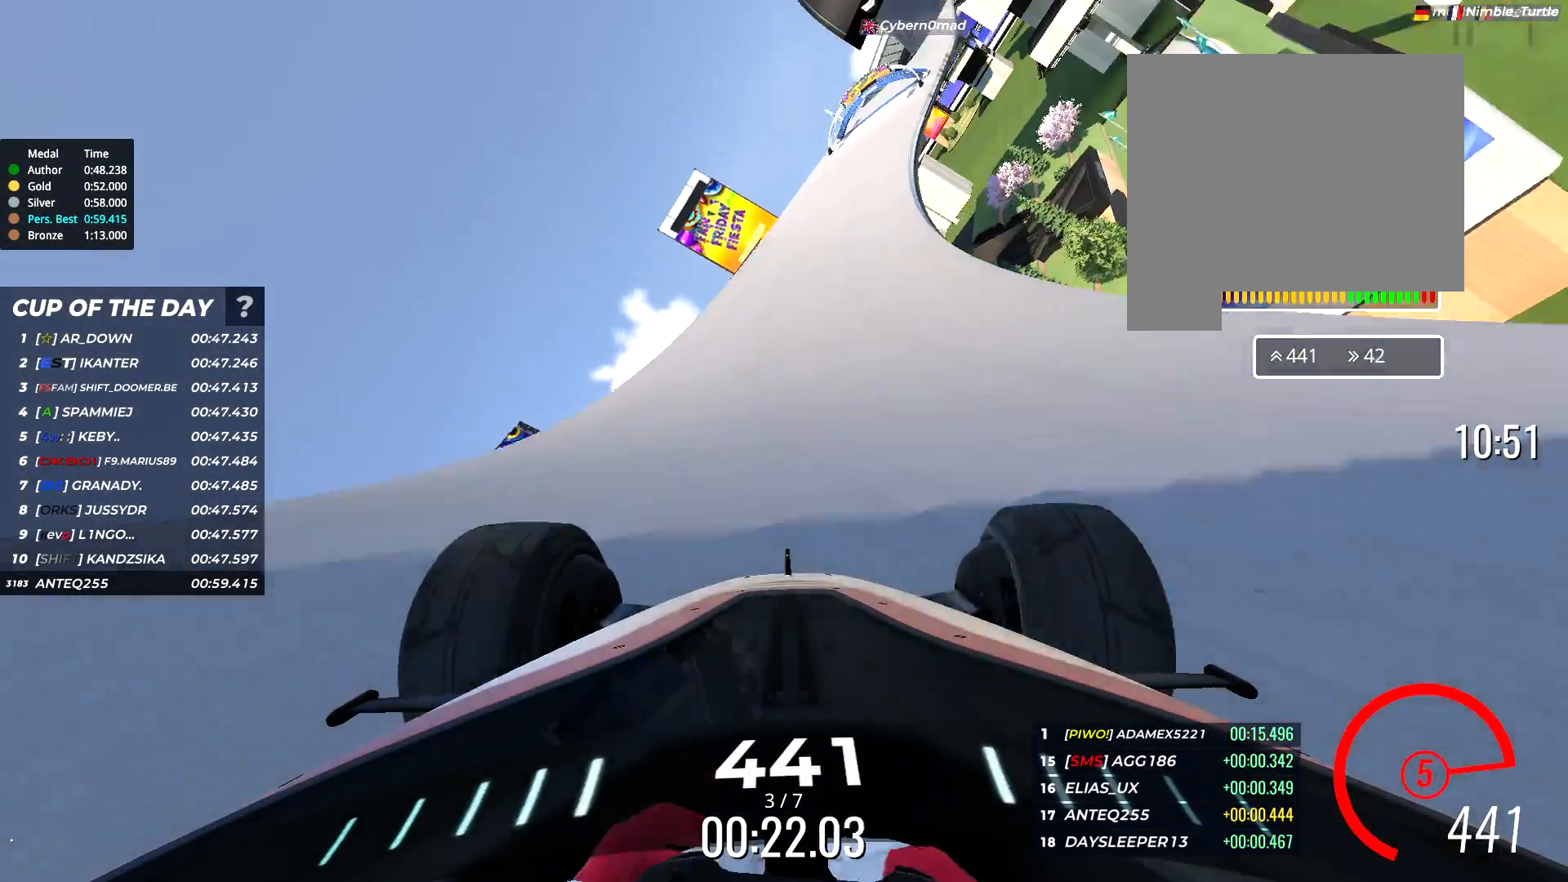
{"keys": ["right", "up"], "events": [[17, "right", "down"]]}
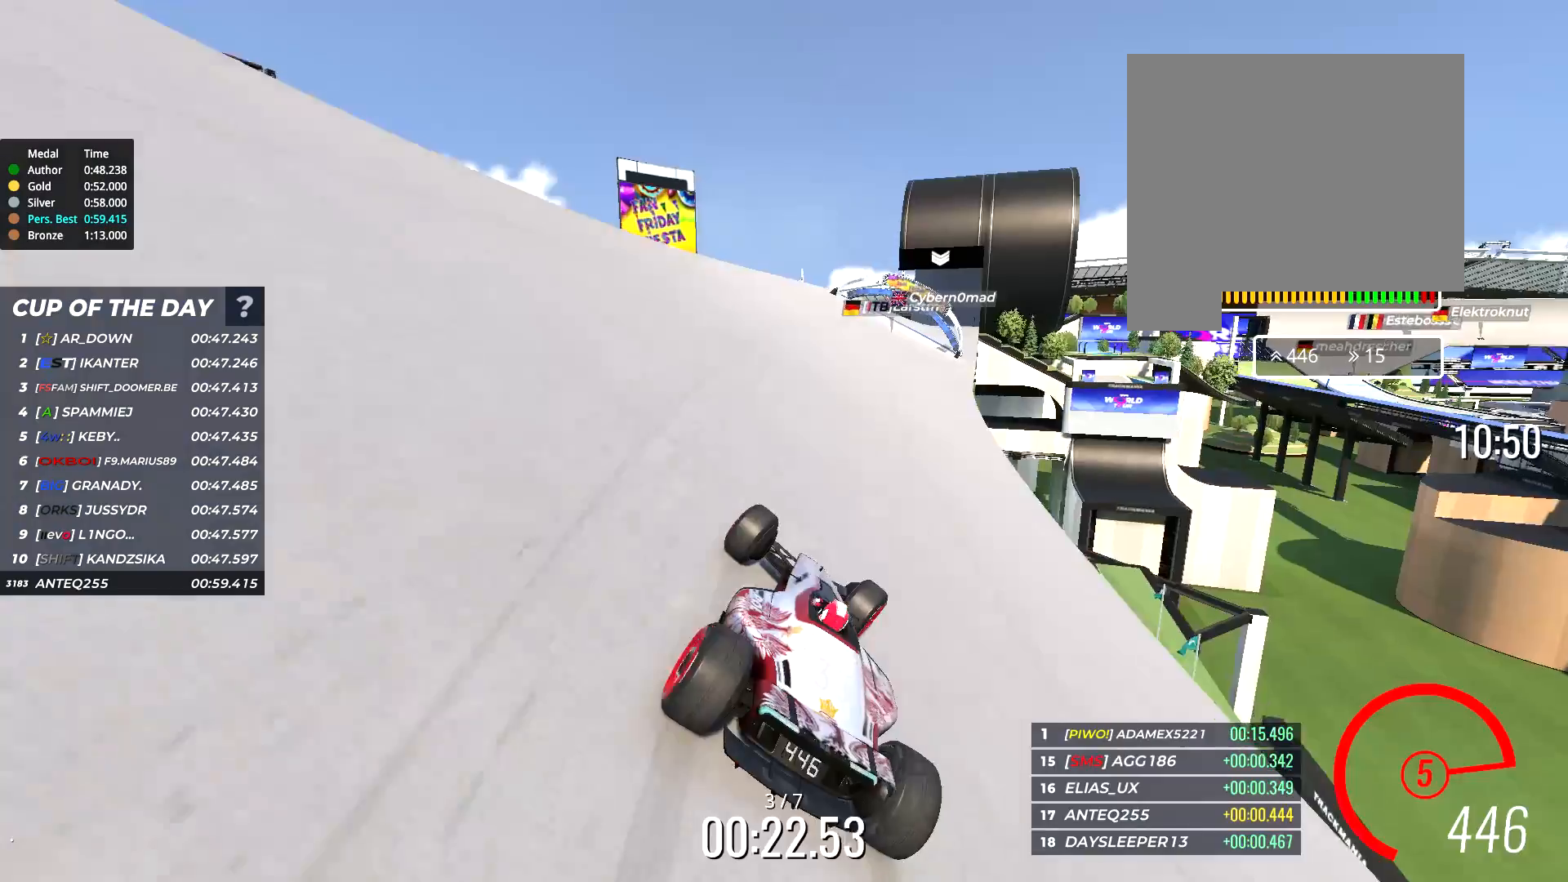
{"keys": ["up"], "events": [[50, "right", "up"], [183, "left", "down"], [350, "left", "up"]]}
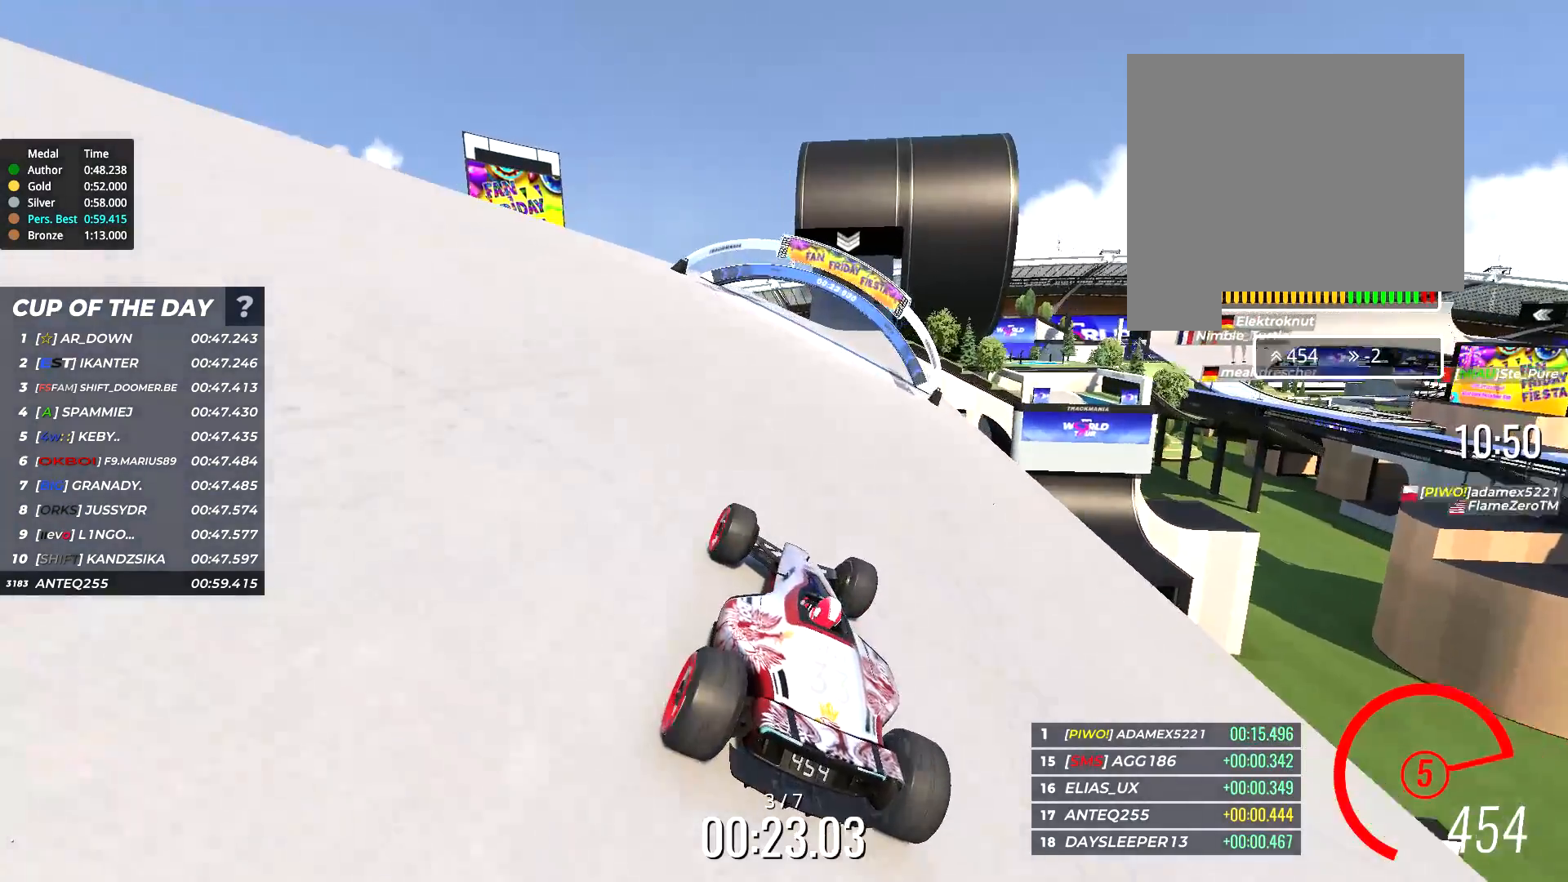
{"keys": ["up"], "events": [[50, "right", "down"], [417, "right", "up"]]}
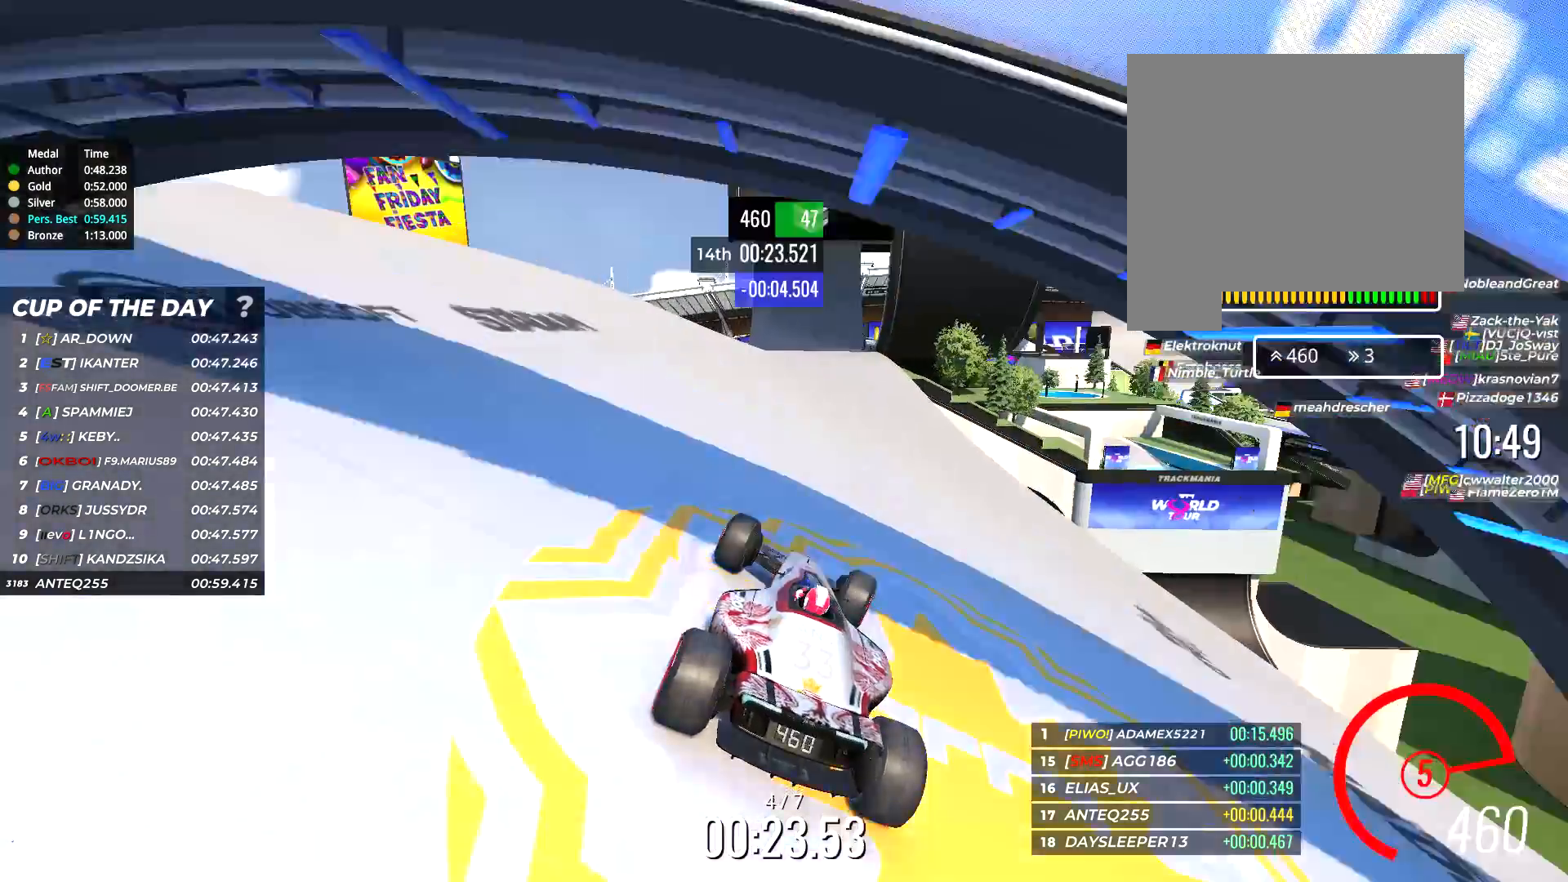
{"keys": ["up"], "events": [[233, "left", "down"], [333, "left", "up"]]}
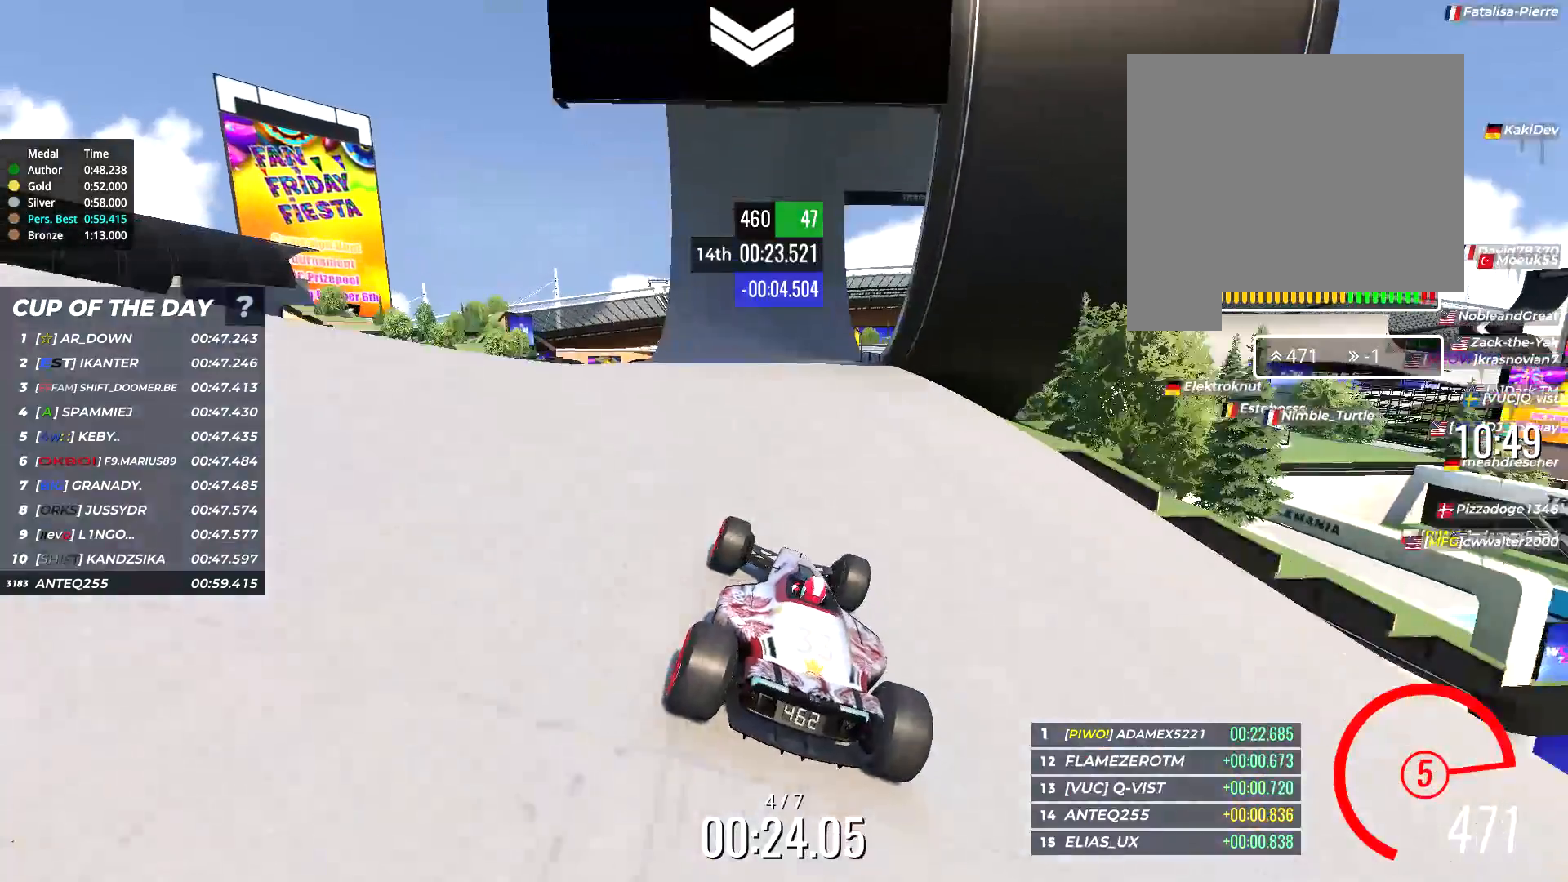
{"keys": ["right", "up"], "events": [[267, "right", "down"], [300, "right", "up"], [500, "right", "down"]]}
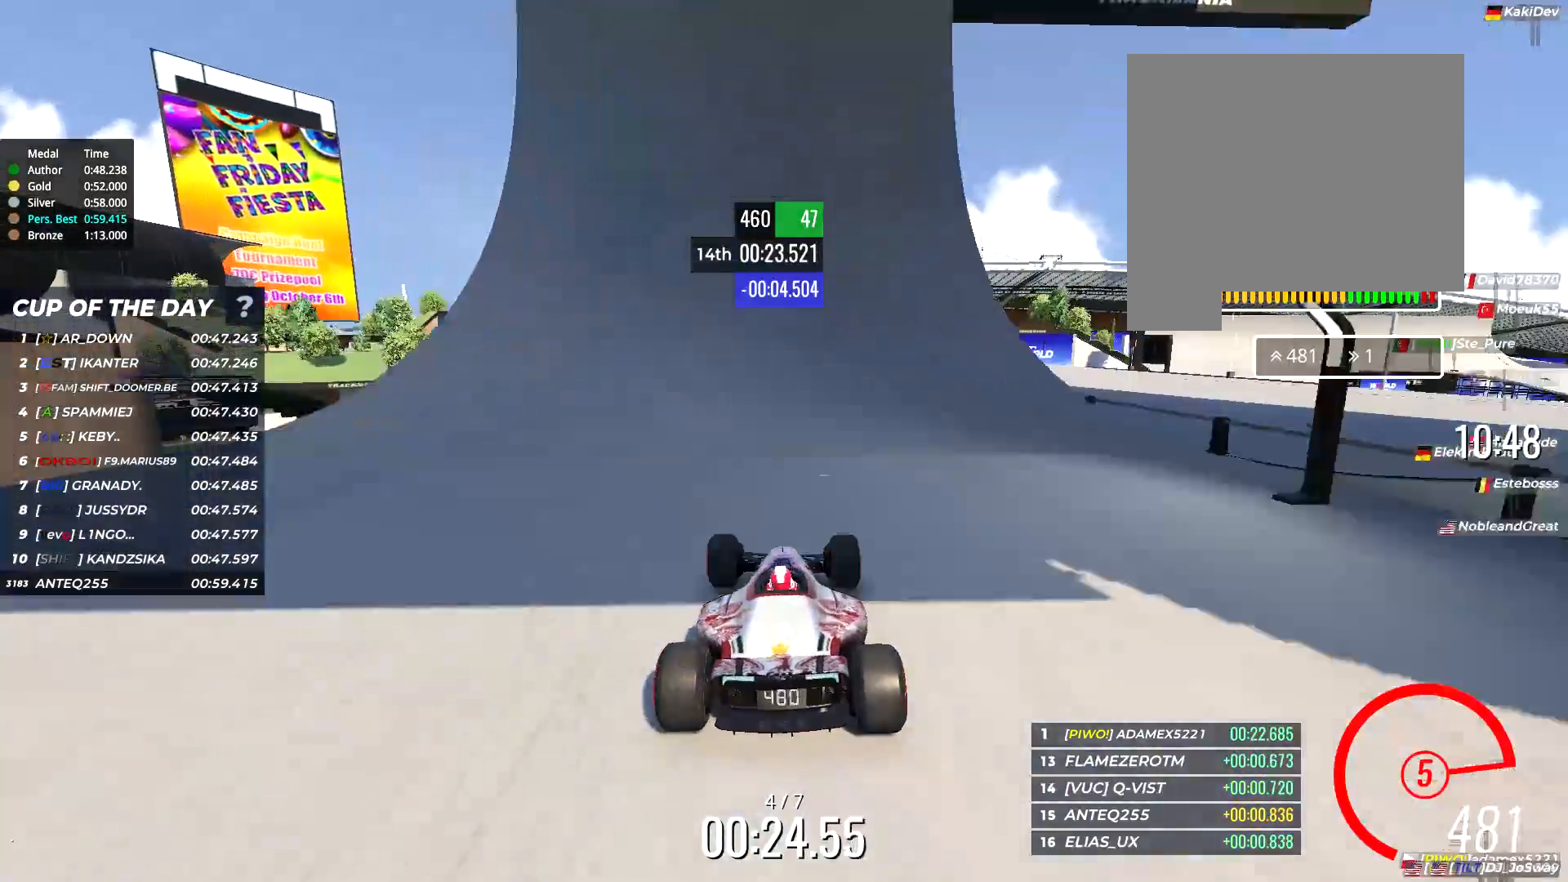
{"keys": ["right", "up"], "events": [[217, "right", "up"], [400, "right", "down"]]}
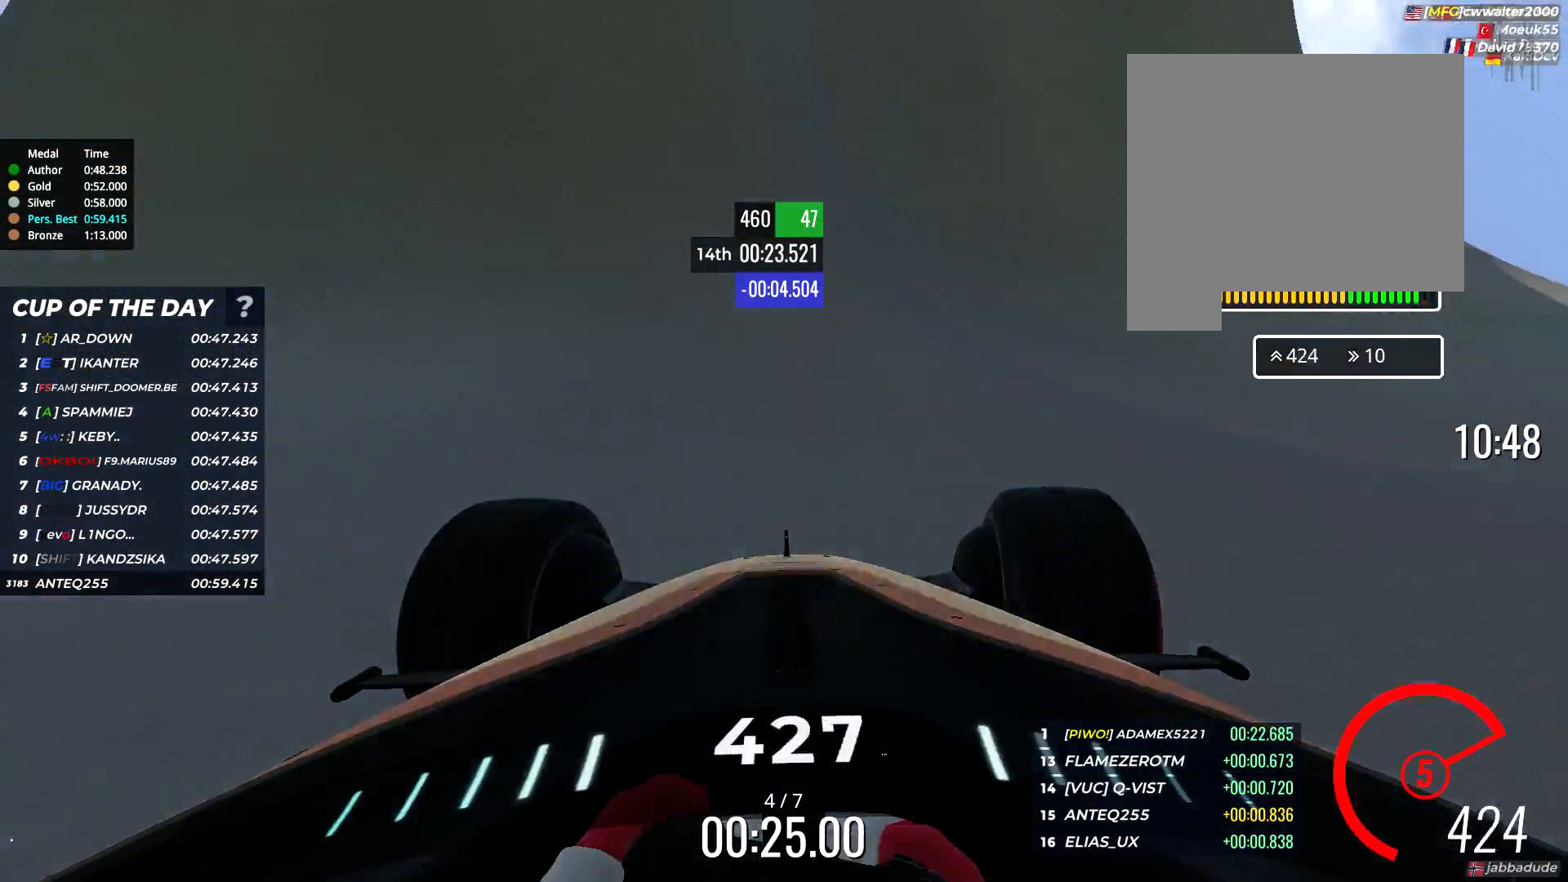
{"keys": ["up"], "events": [[17, "right", "up"], [150, "right", "down"], [250, "right", "up"], [350, "left", "down"], [450, "left", "up"]]}
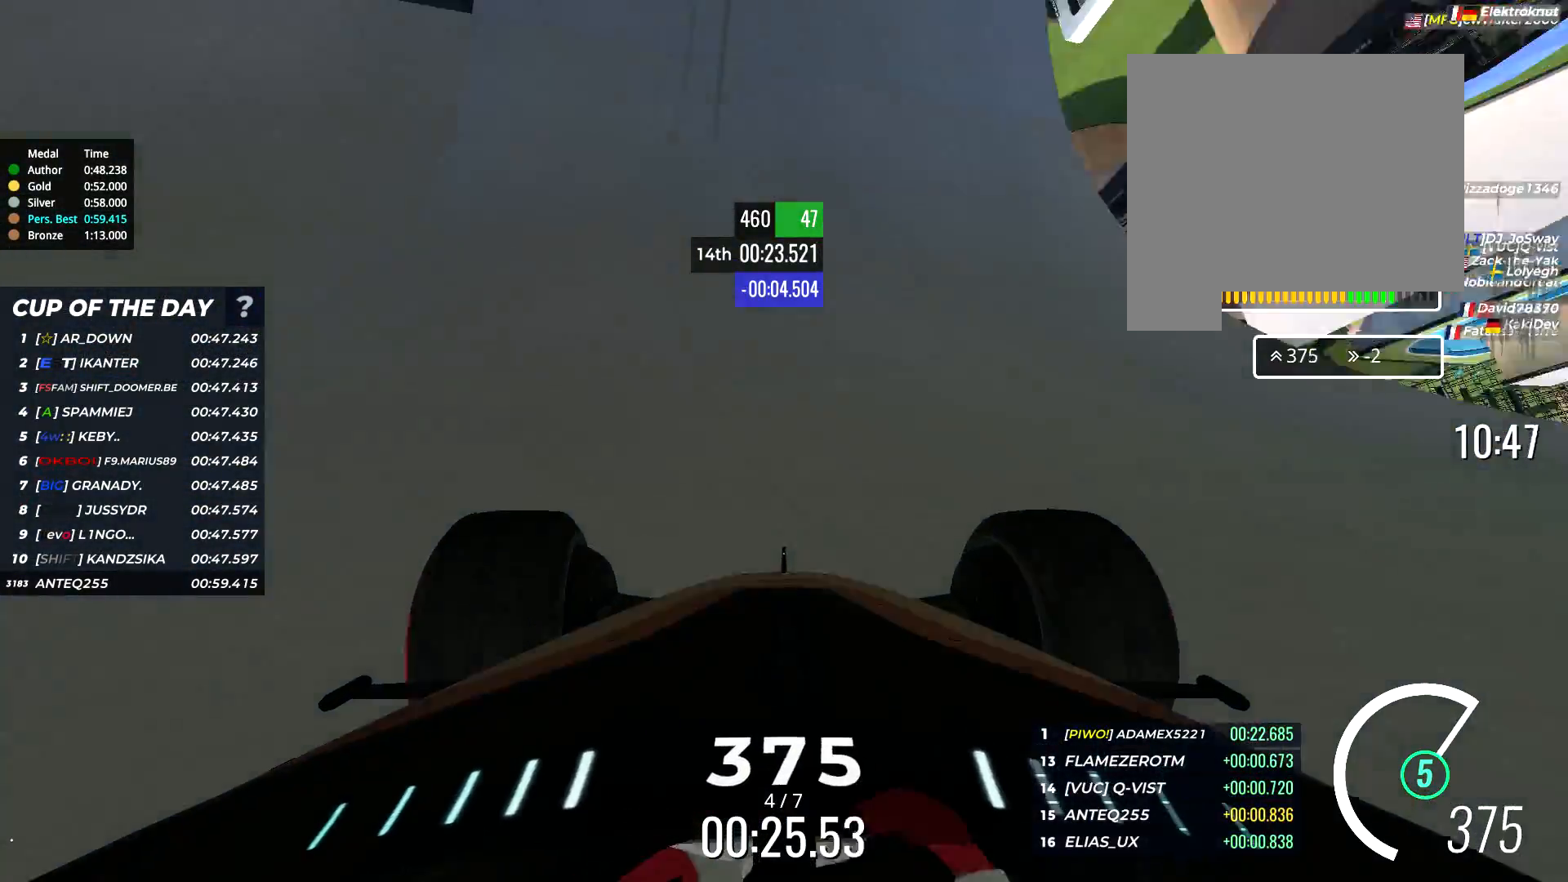
{"keys": ["up"], "events": [[83, "left", "down"], [150, "left", "up"]]}
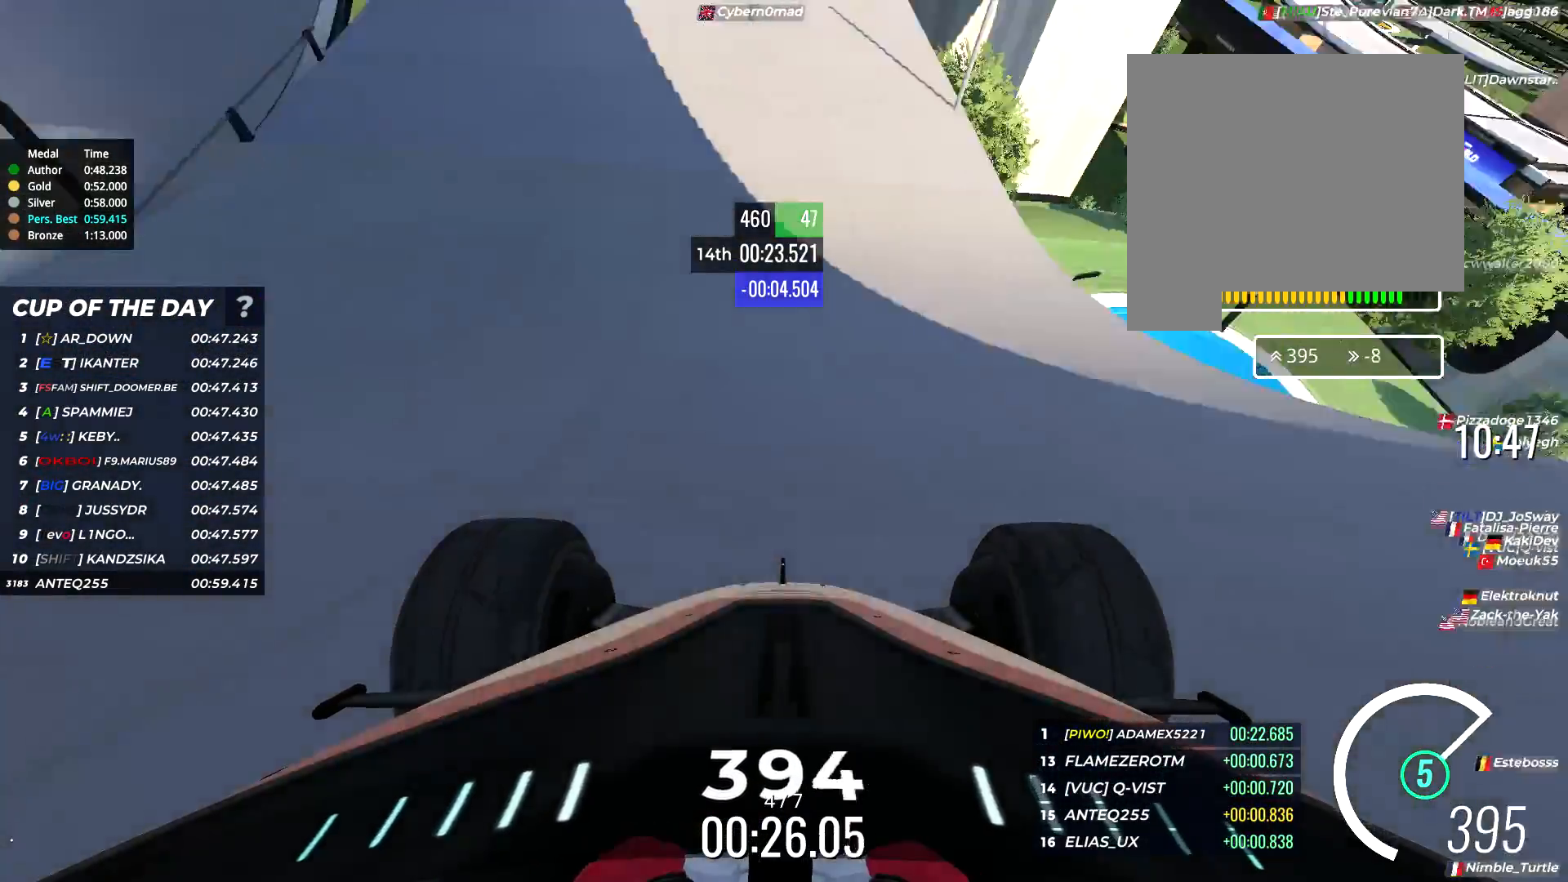
{"keys": ["up"], "events": [[67, "left", "down"], [333, "left", "up"]]}
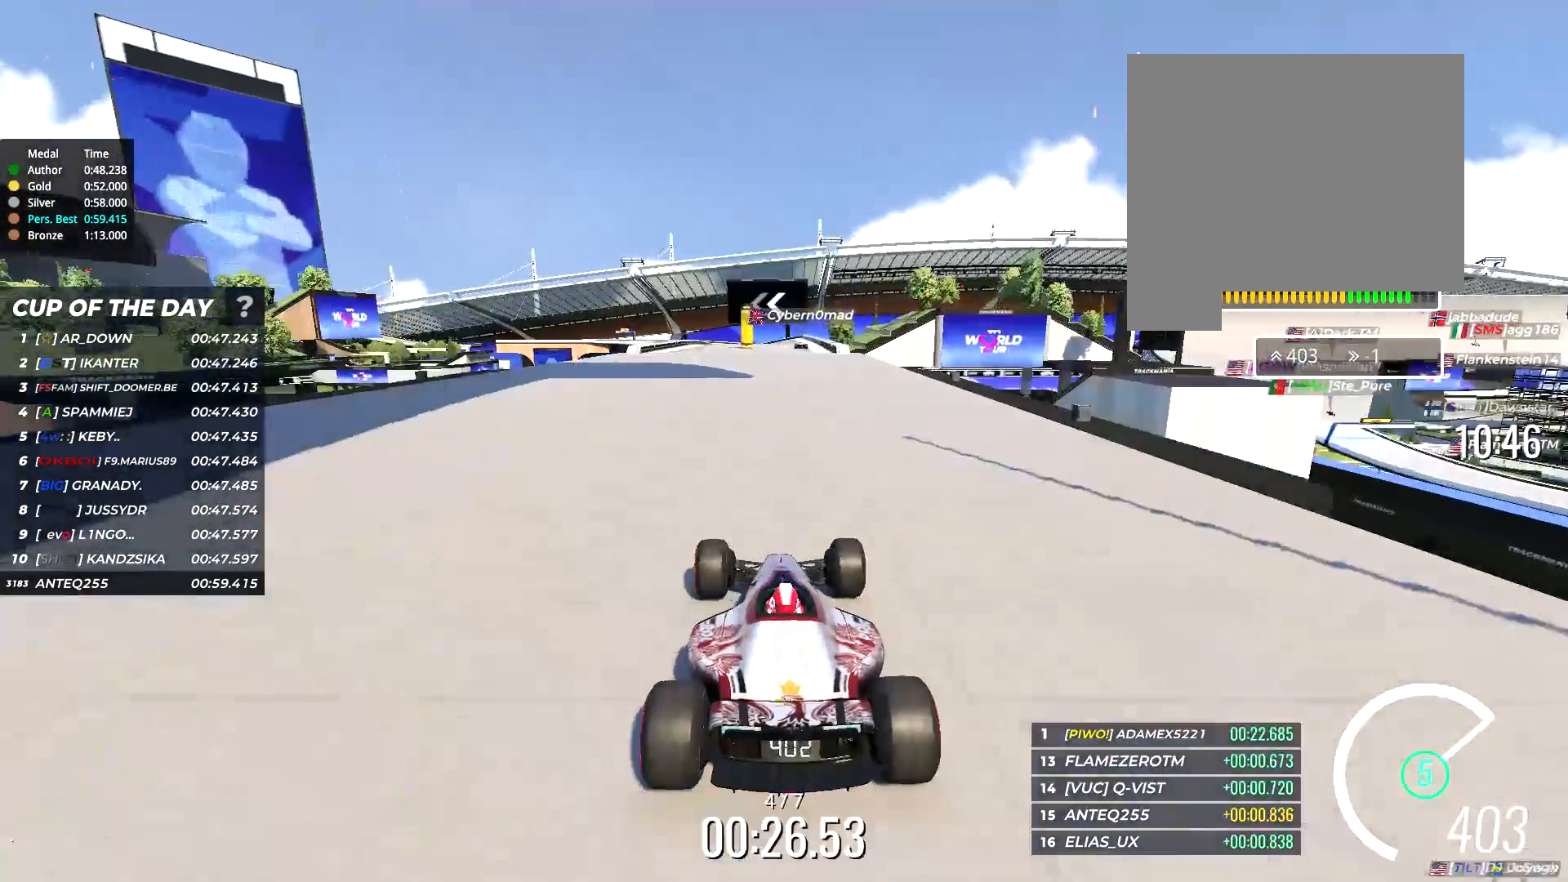
{"keys": ["right", "up"], "events": [[233, "right", "down"], [300, "right", "up"], [433, "right", "down"]]}
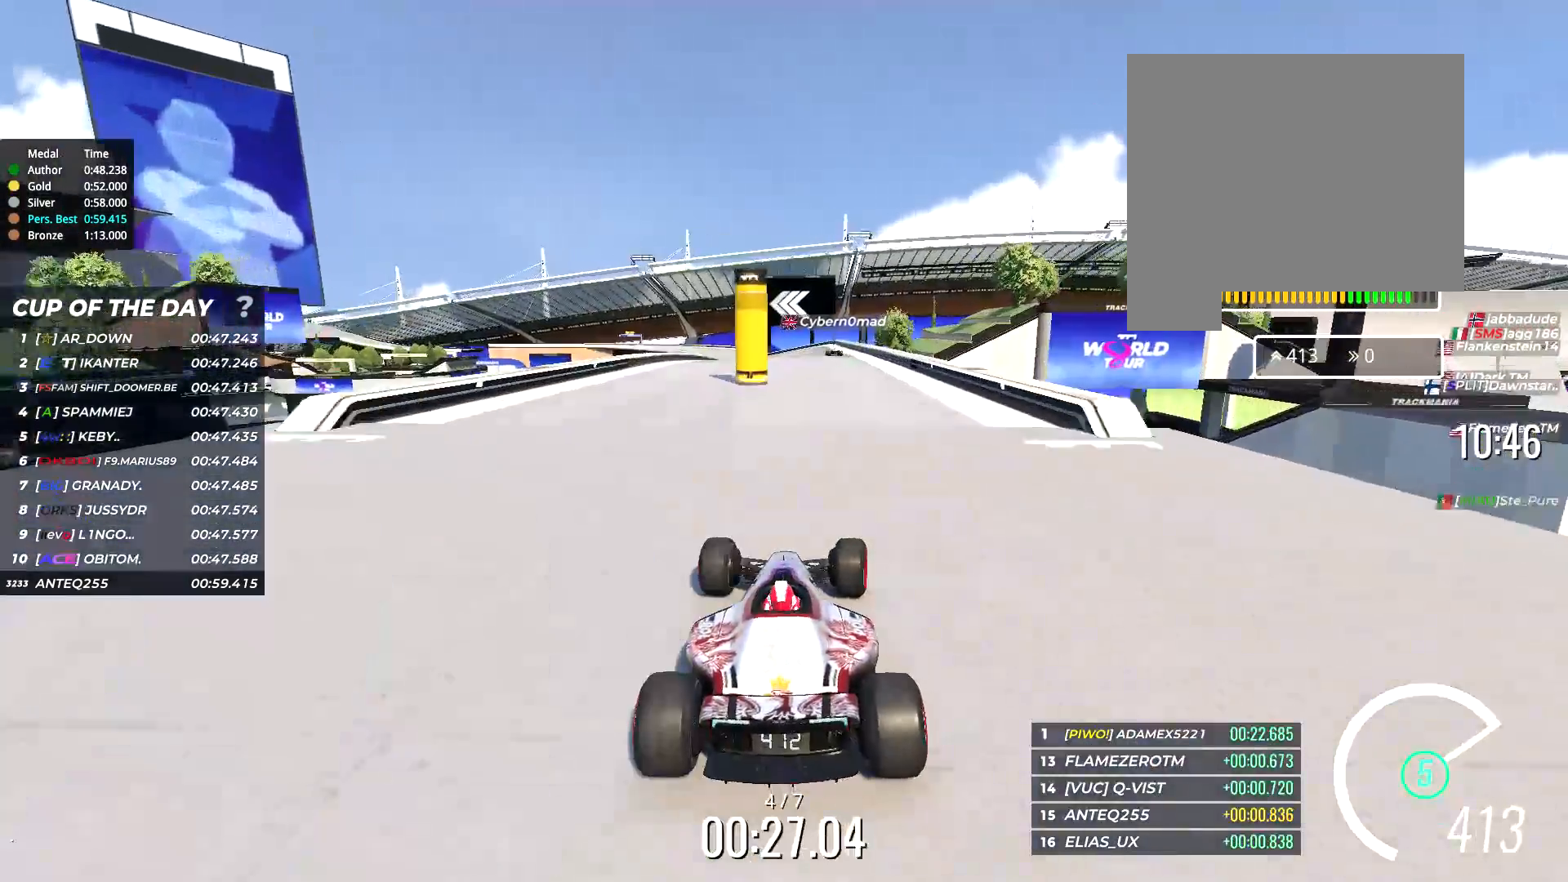
{"keys": ["up"], "events": [[100, "right", "up"], [133, "left", "down"], [233, "left", "up"], [433, "right", "down"], [467, "right", "up"]]}
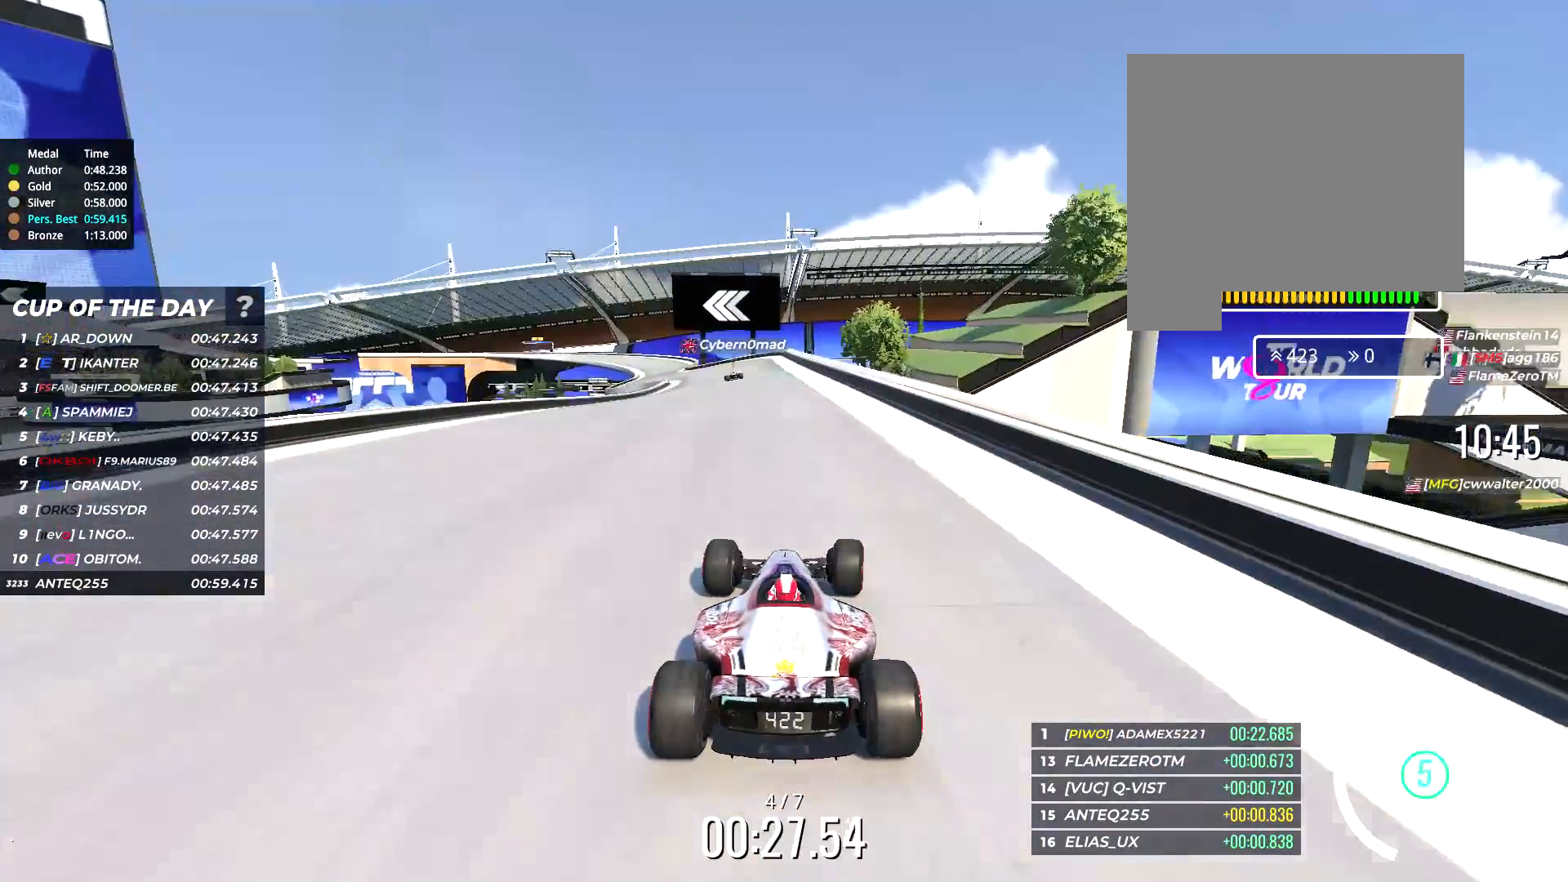
{"keys": ["left", "up"], "events": [[200, "left", "down"]]}
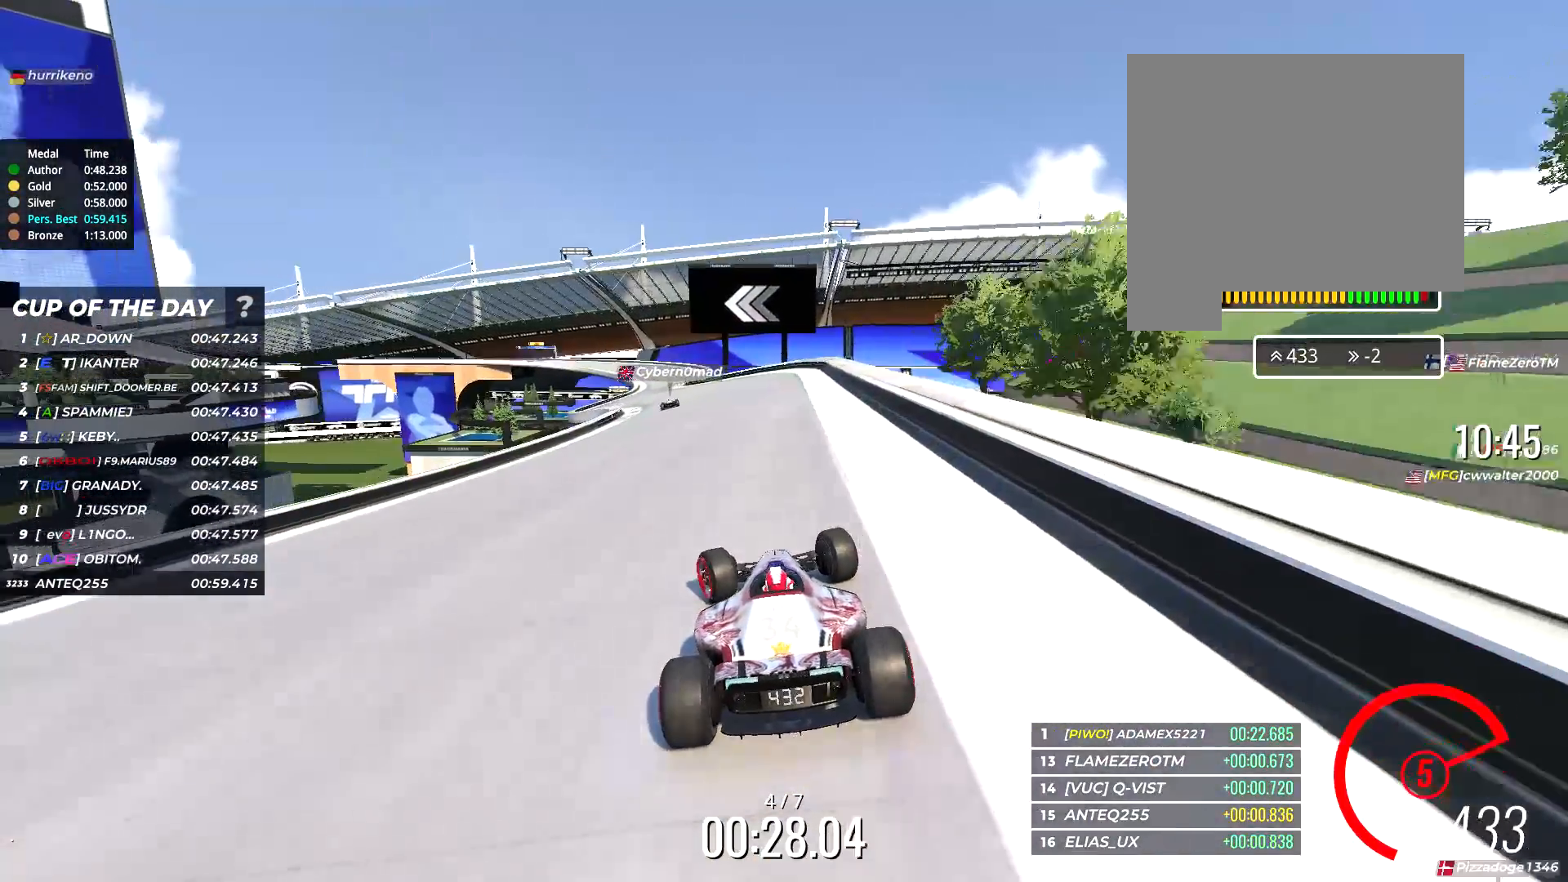
{"keys": ["right", "up"], "events": [[200, "left", "up"], [400, "right", "down"]]}
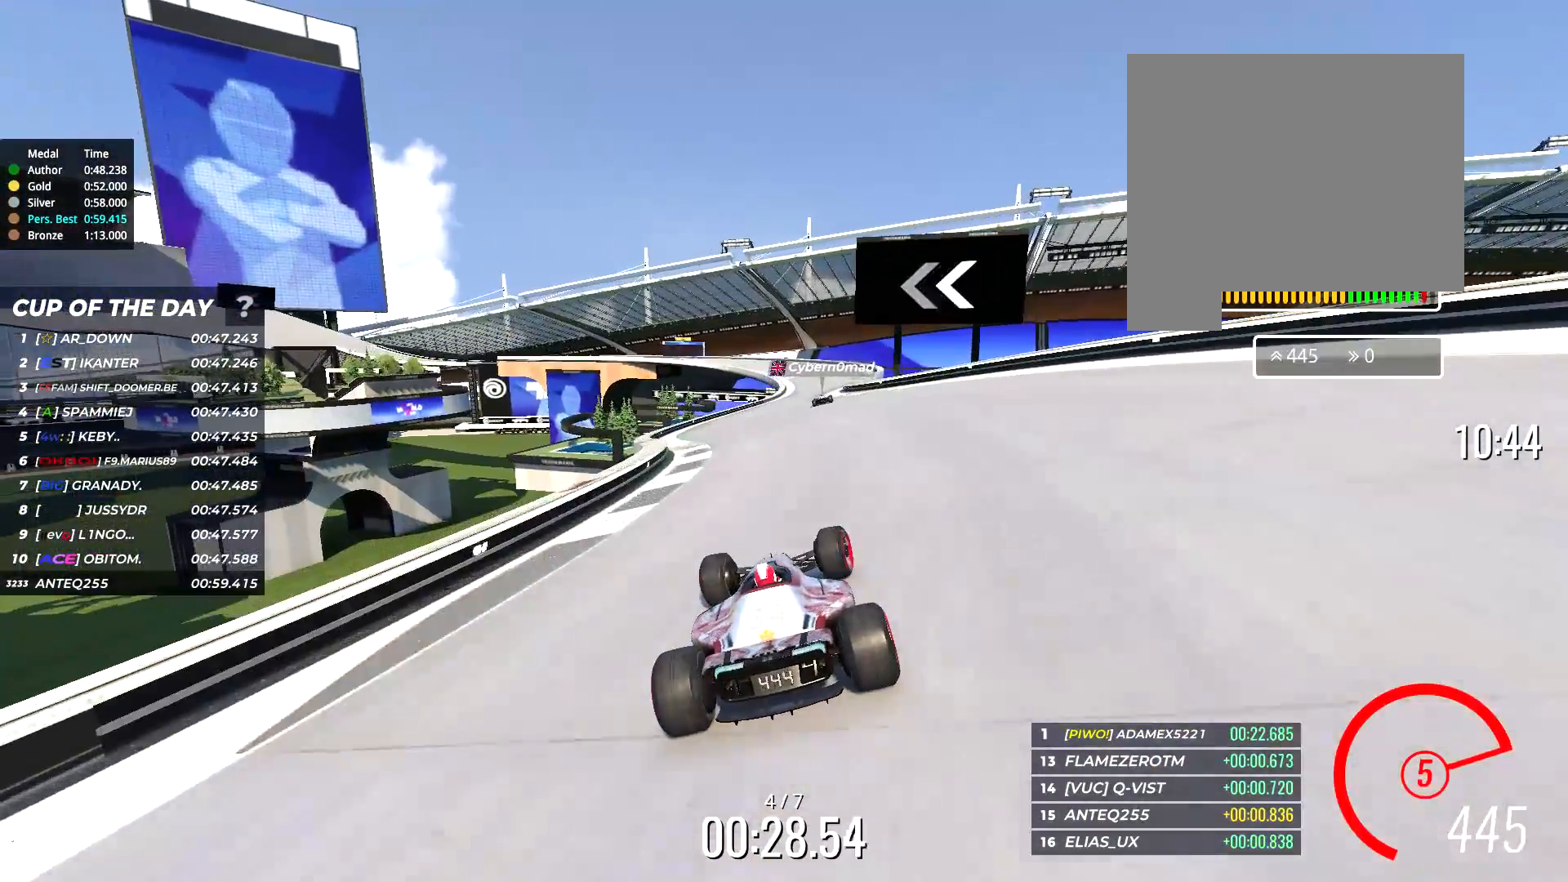
{"keys": ["up"], "events": [[67, "right", "up"]]}